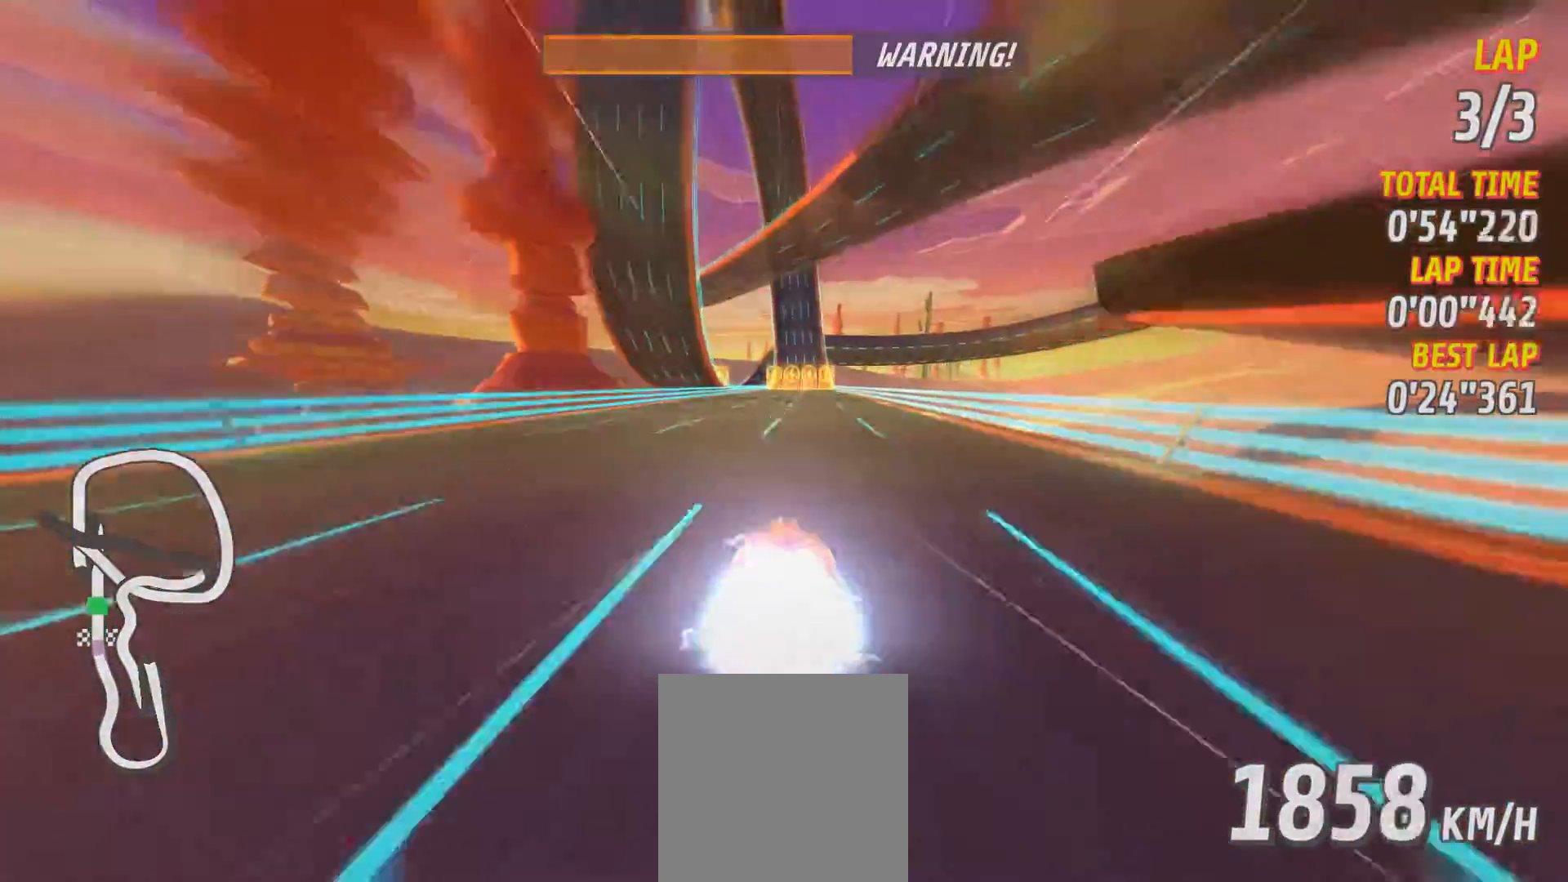
Gameplay with a controller (Xbox layout); each line is a JSON object with the inputs held at the frame after it. "events" lists button and stick changes between this image and that frame as [ms after this image, input, new state], when the widget could be followed in between. Not read: right_stick.
{"buttons": ["A", "X"], "left_stick": "center", "events": []}
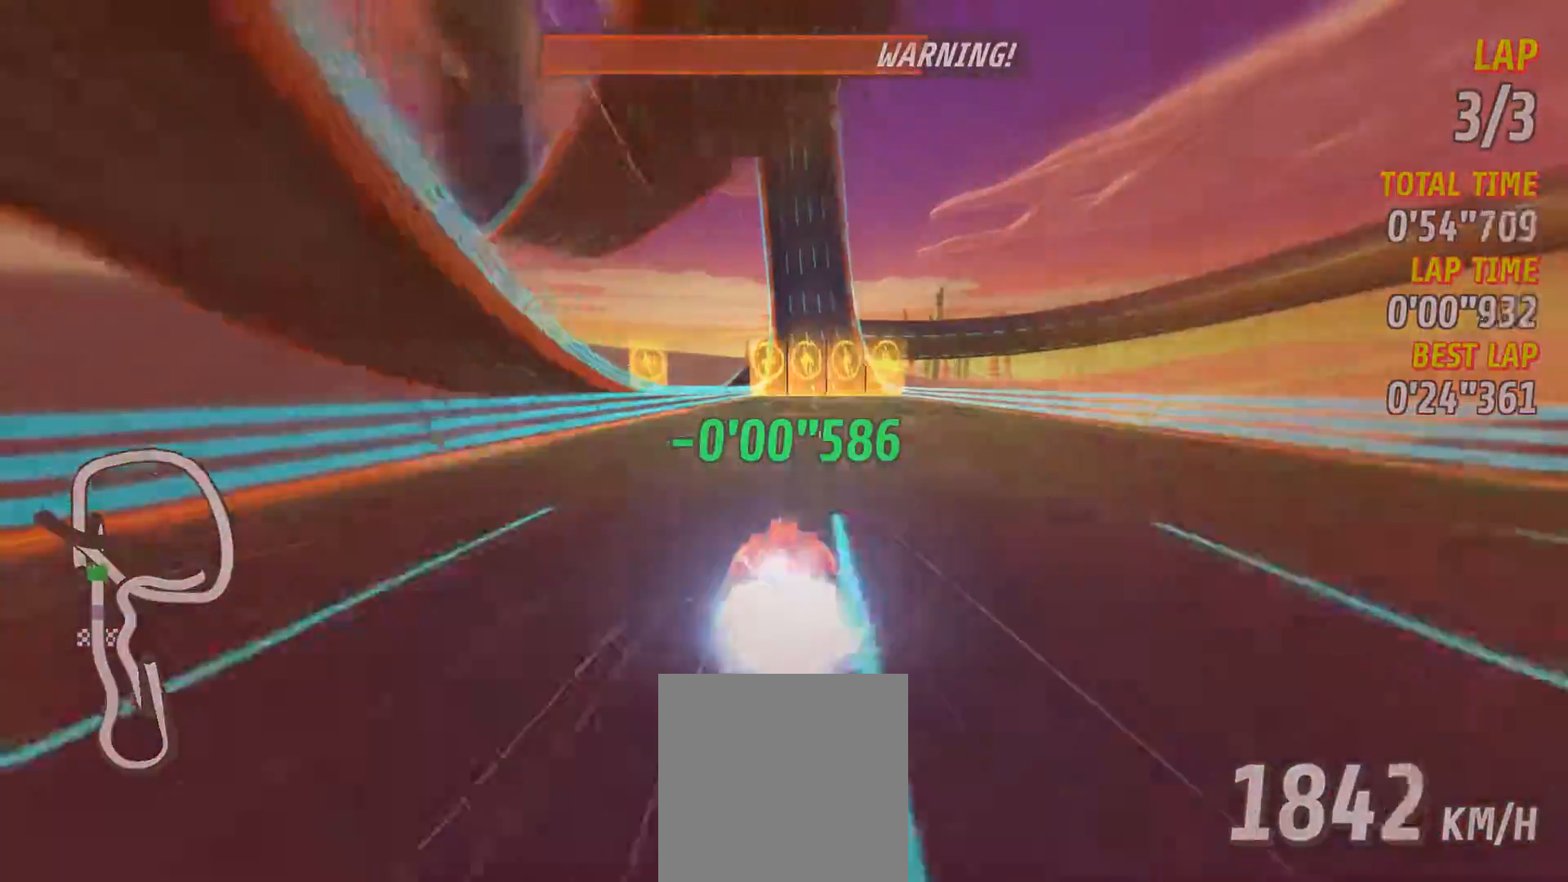
{"buttons": ["A"], "left_stick": "center", "events": [[284, "R2", "down"], [384, "X", "up"], [401, "R2", "up"]]}
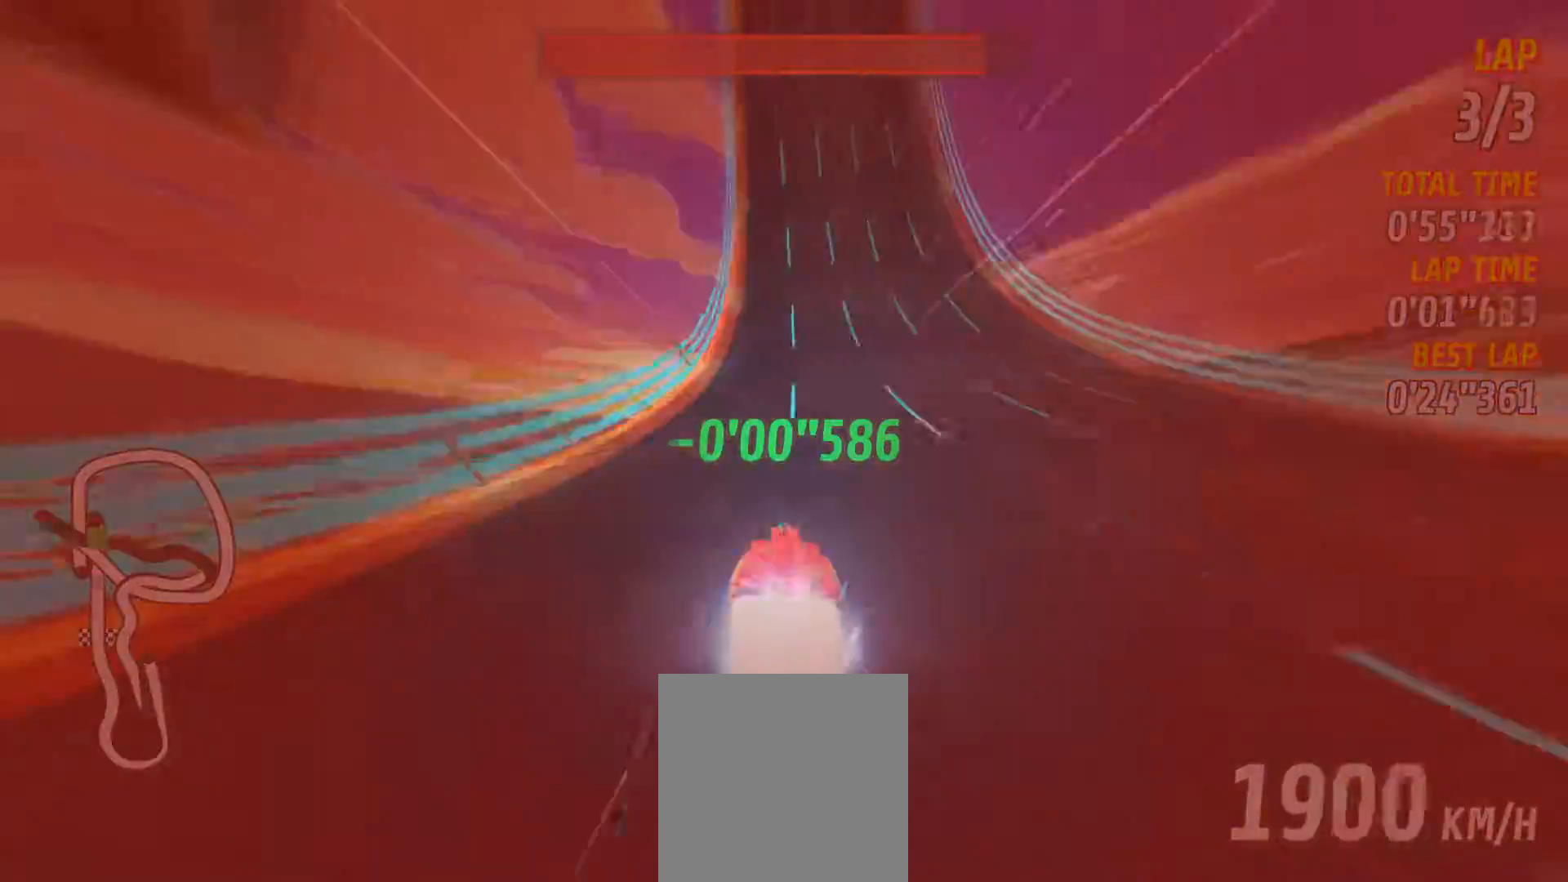
{"buttons": ["A"], "left_stick": "center", "events": [[250, "L2", "down"], [334, "L2", "up"]]}
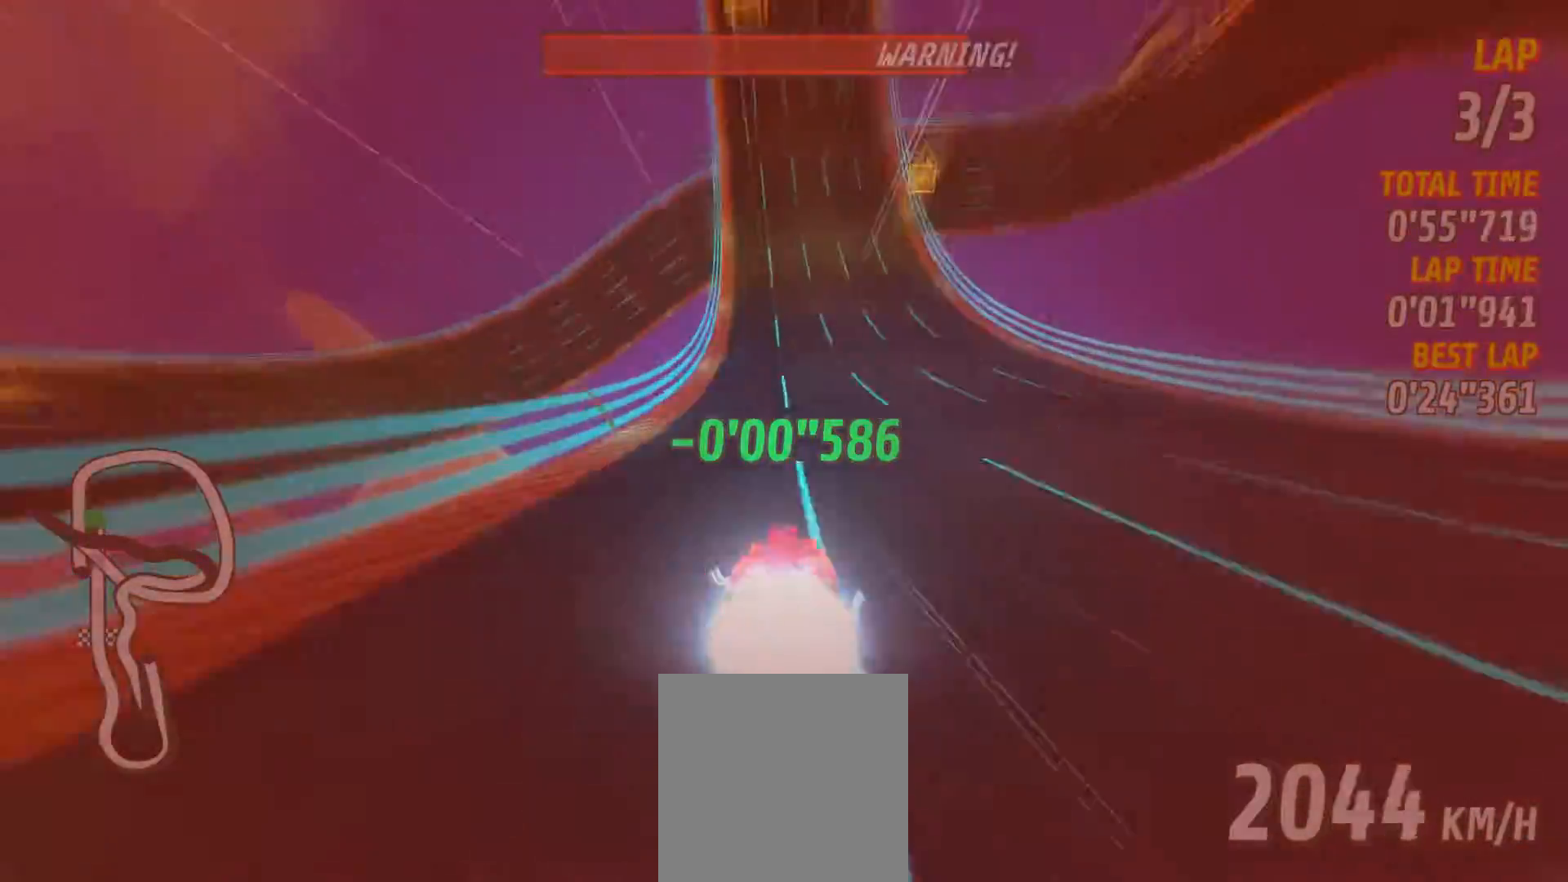
{"buttons": ["A"], "left_stick": "center", "events": []}
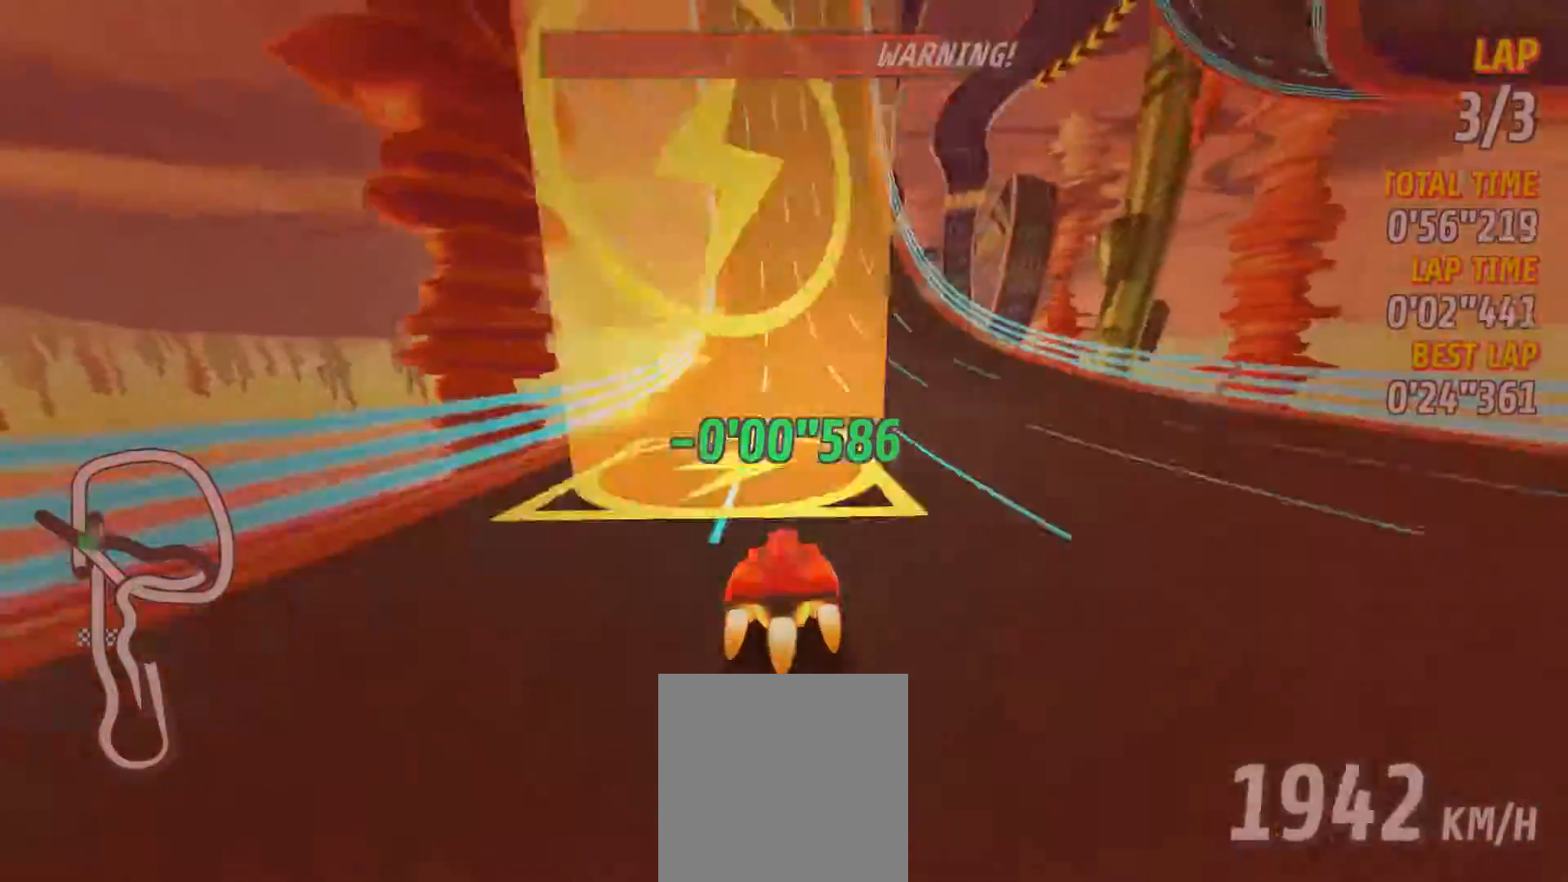
{"buttons": ["A"], "left_stick": "center", "events": [[83, "R2", "down"], [217, "R2", "up"]]}
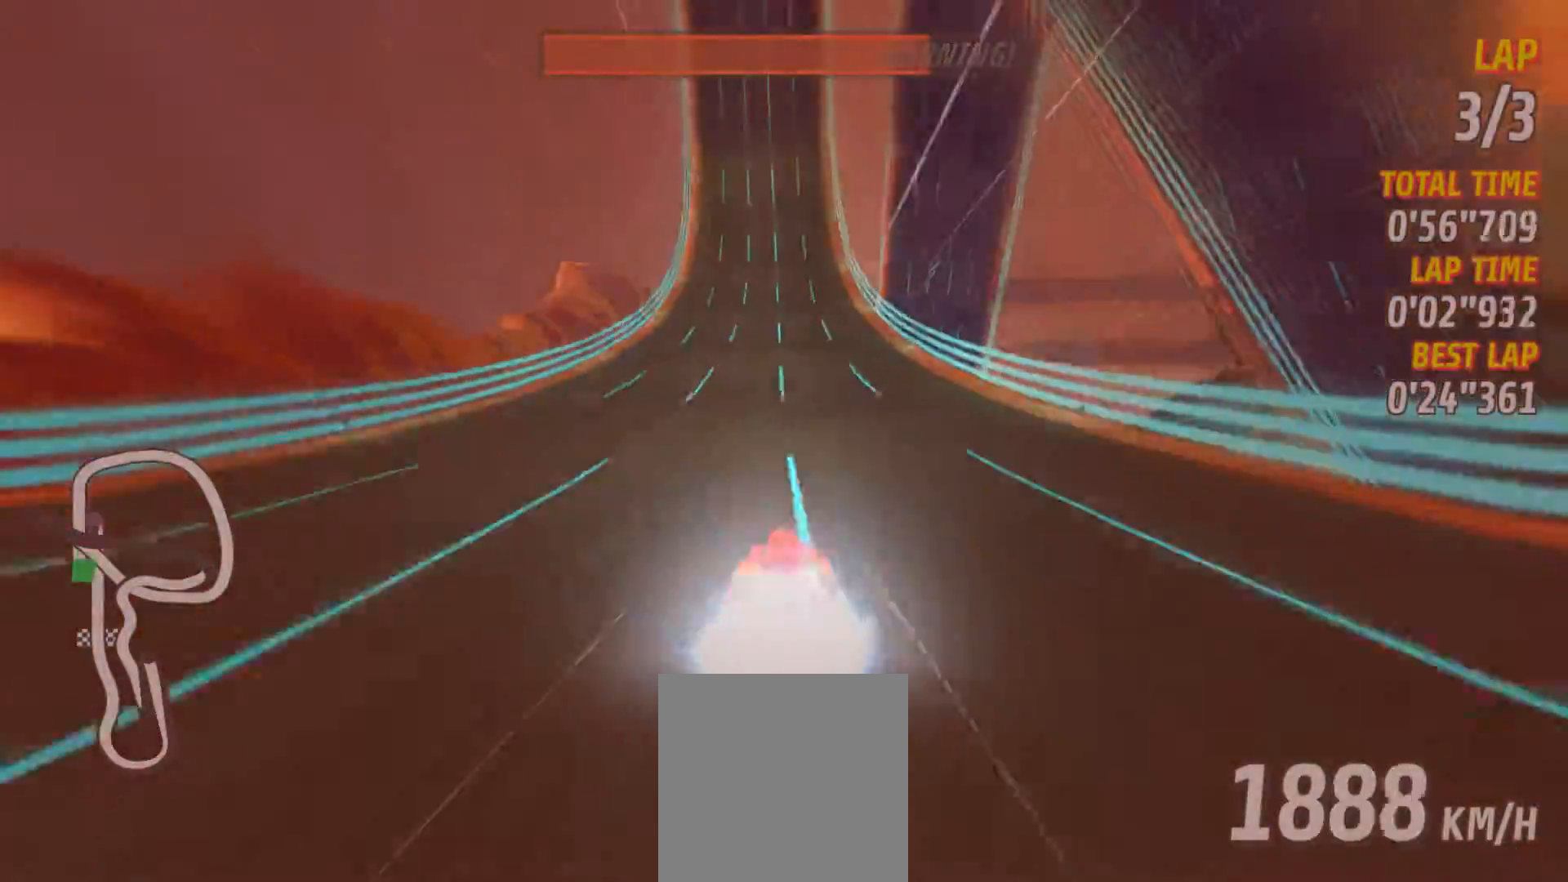
{"buttons": ["A"], "left_stick": "center", "events": [[317, "R2", "down"], [418, "R2", "up"]]}
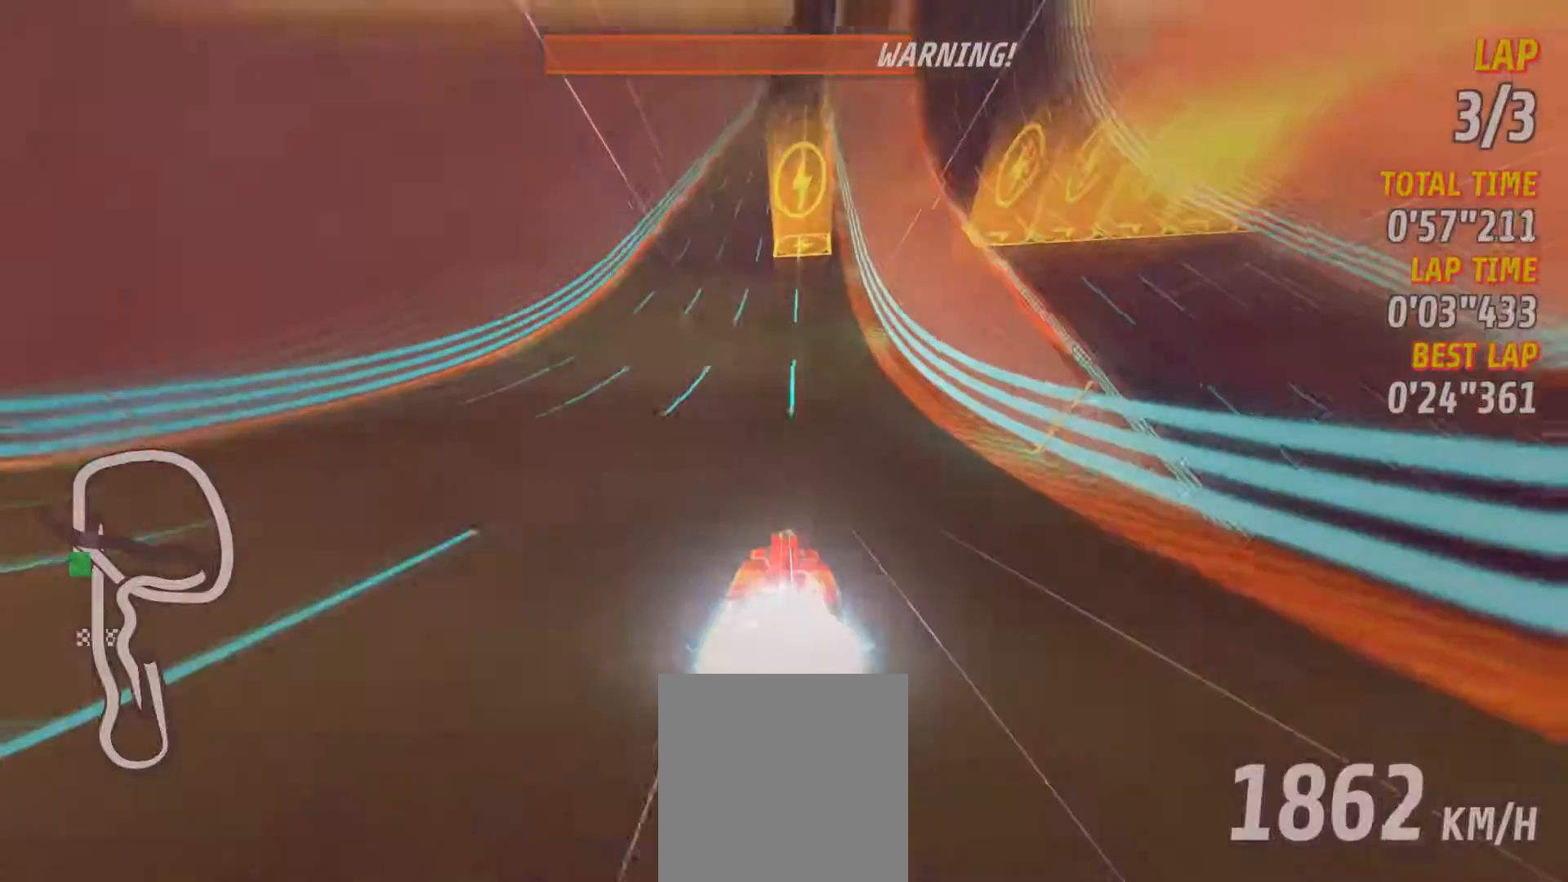
{"buttons": ["A", "R2"], "left_stick": "center", "events": [[450, "R2", "down"]]}
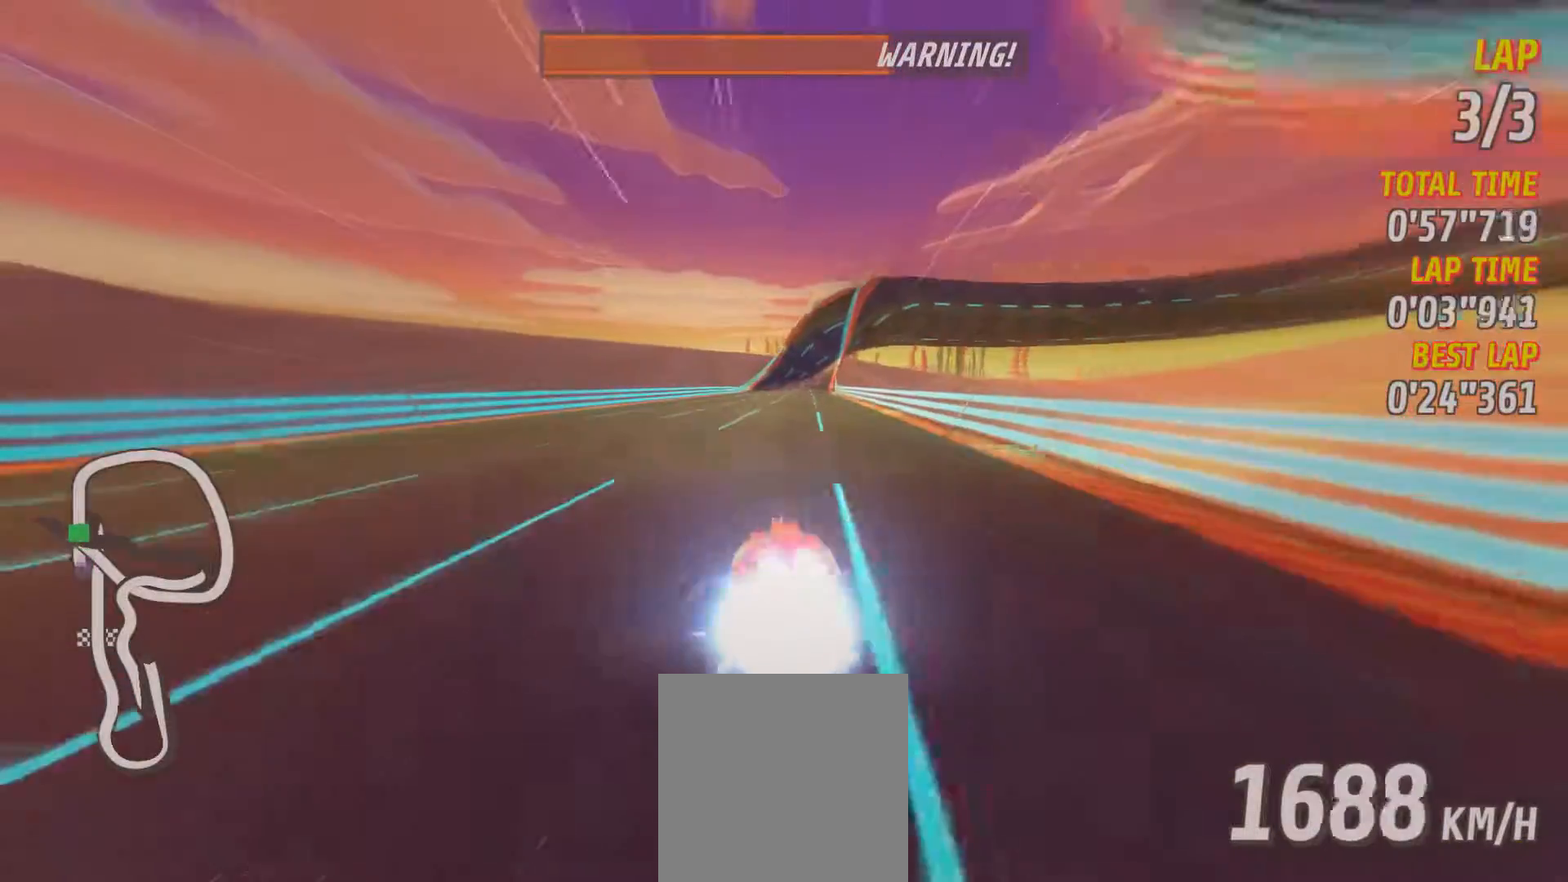
{"buttons": ["A"], "left_stick": "center", "events": [[51, "R2", "up"]]}
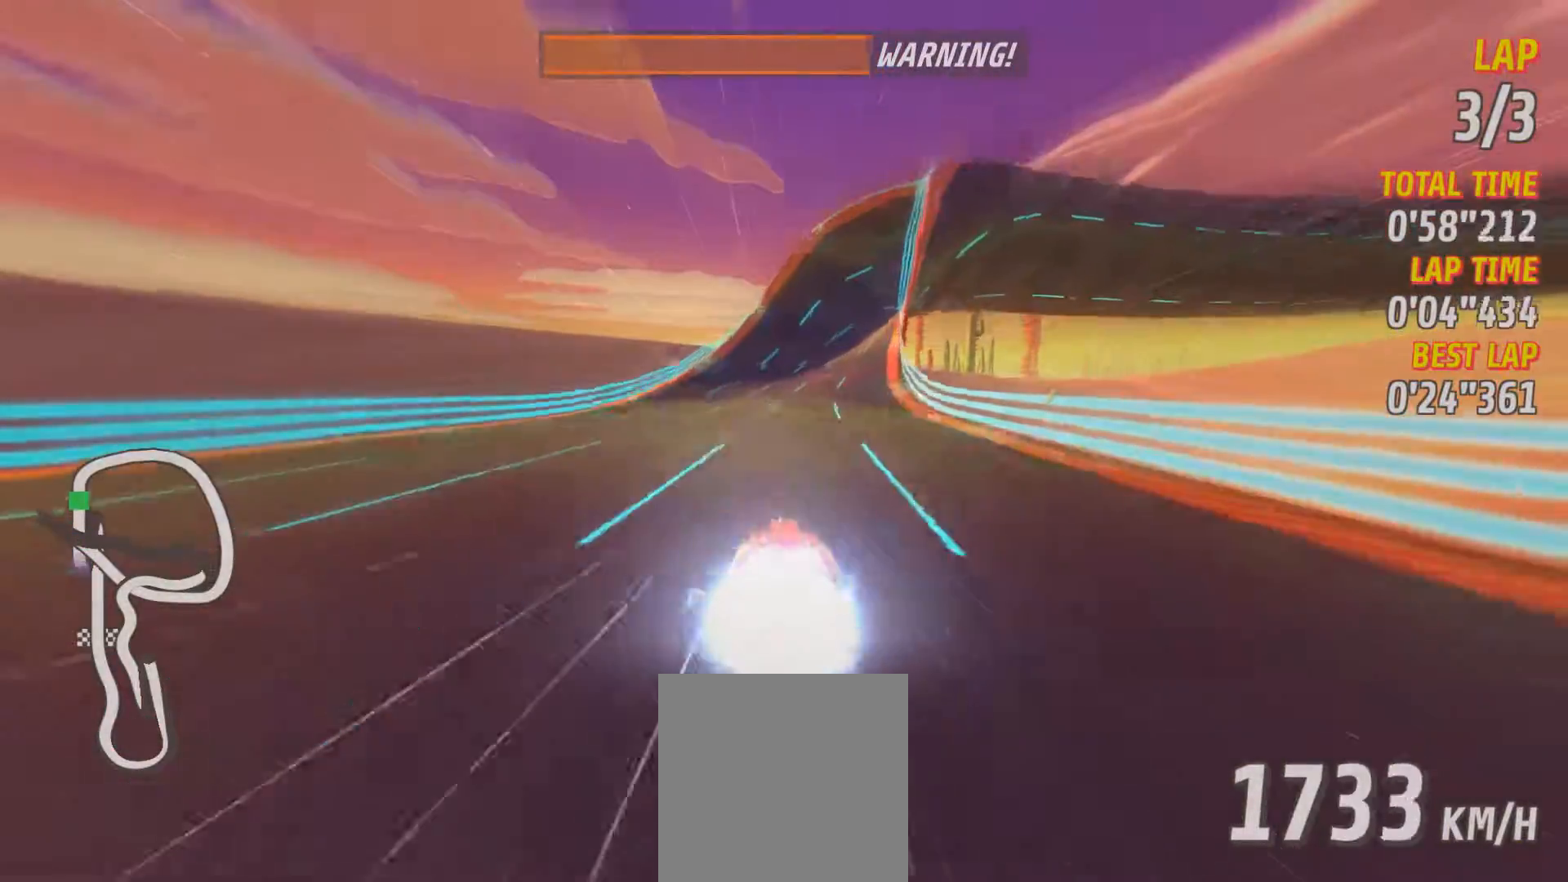
{"buttons": ["A", "R2"], "left_stick": "right", "events": [[17, "R2", "down"], [17, "left_stick", "right"]]}
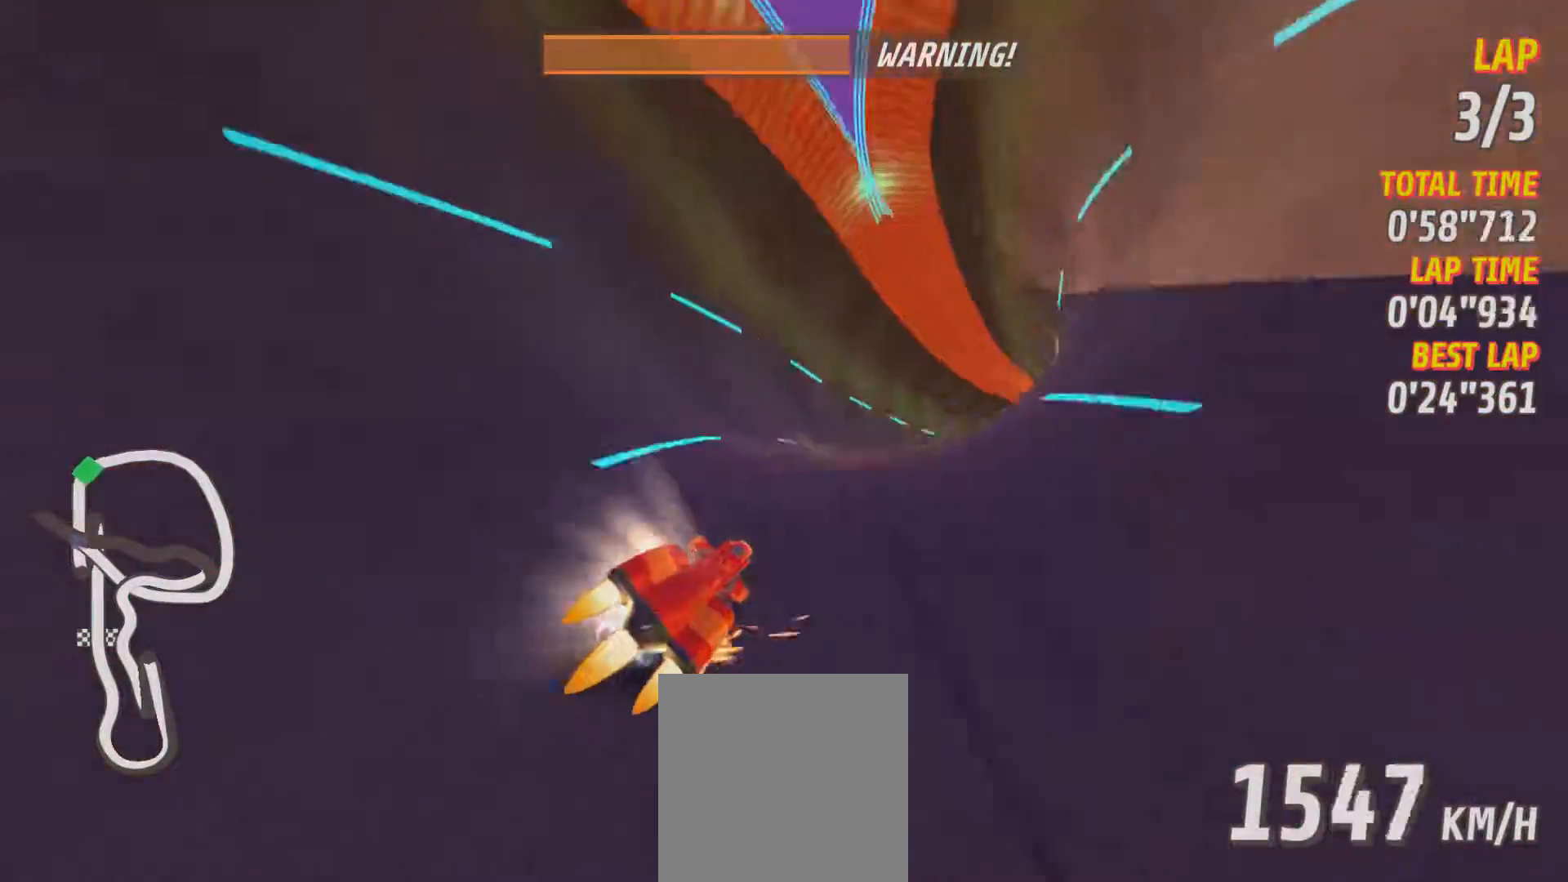
{"buttons": ["A"], "left_stick": "up-left", "events": [[351, "R2", "up"], [401, "left_stick", "up-left"]]}
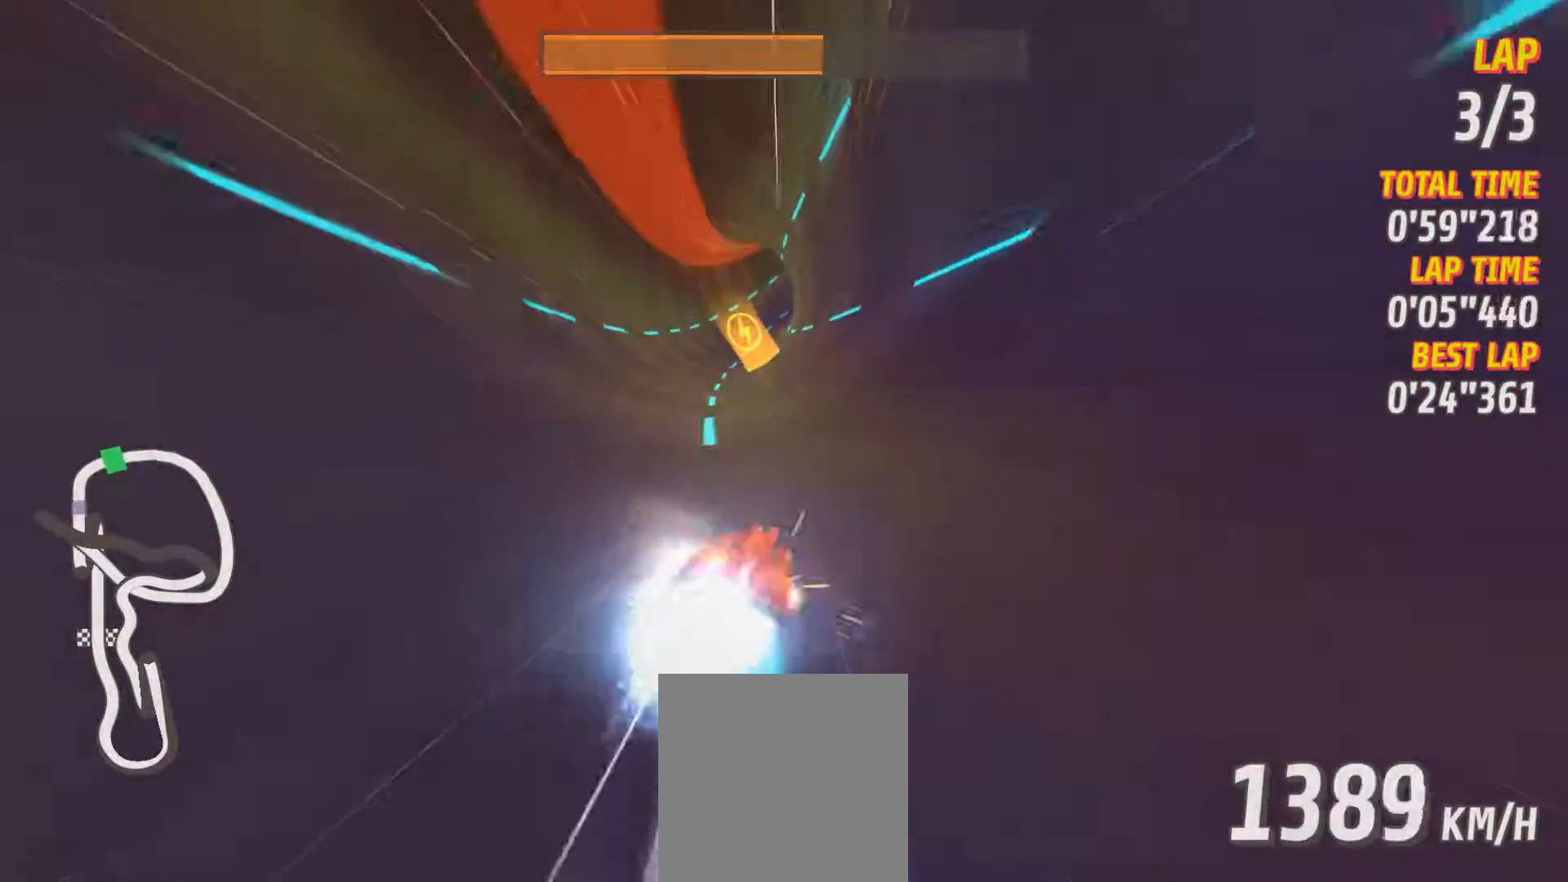
{"buttons": ["A", "R2"], "left_stick": "right", "events": [[17, "left_stick", "center"], [117, "R2", "down"], [150, "left_stick", "right"], [317, "R2", "up"], [367, "left_stick", "center"], [450, "R2", "down"], [450, "left_stick", "right"]]}
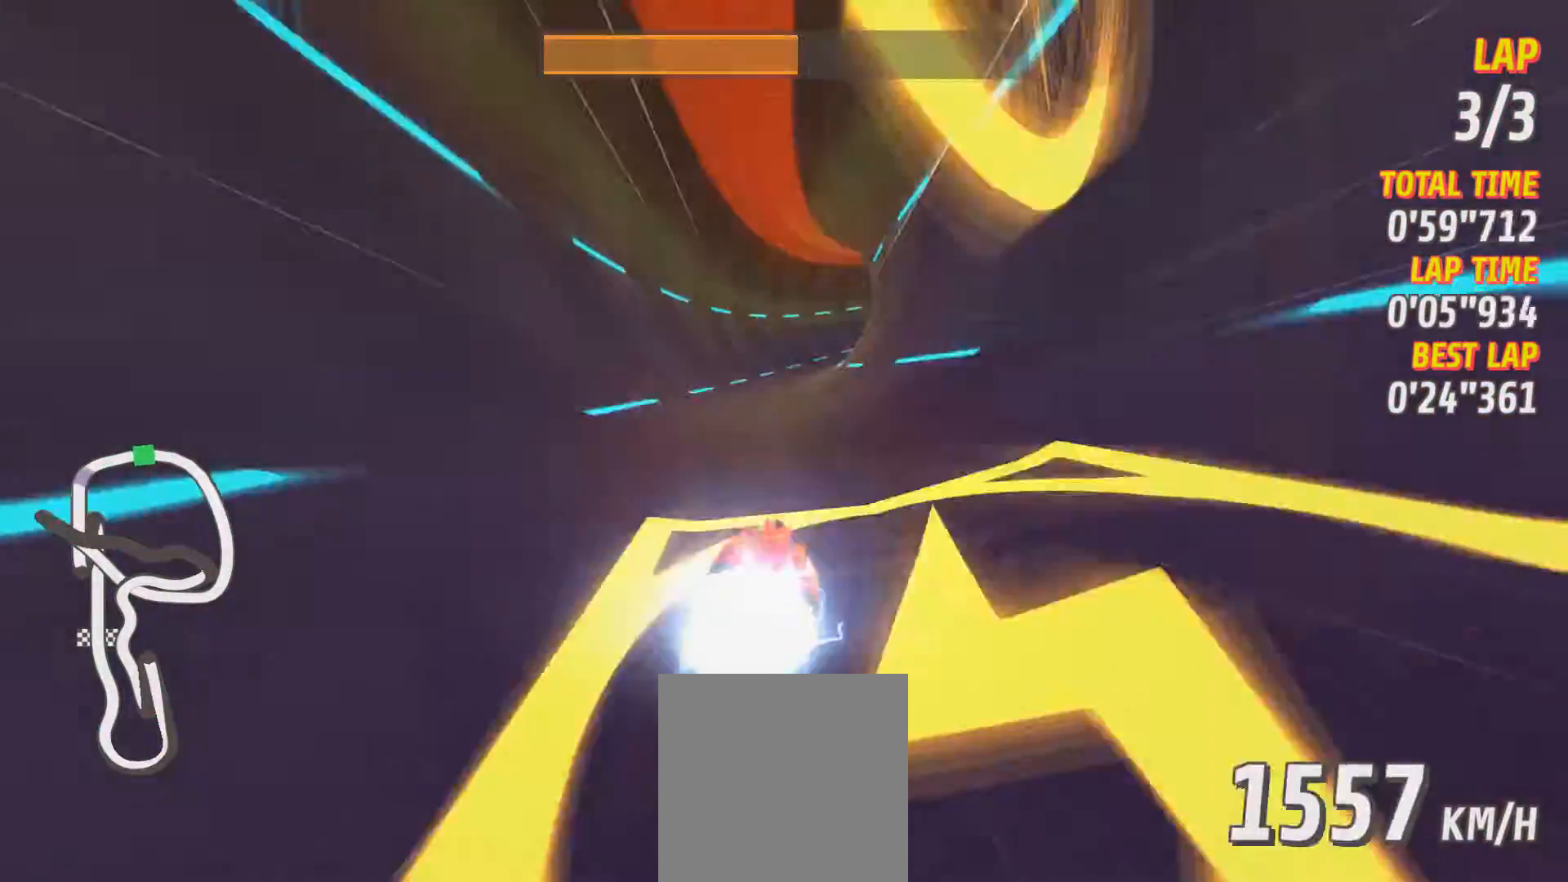
{"buttons": ["A", "R2"], "left_stick": "right", "events": [[151, "R2", "up"], [167, "left_stick", "center"], [301, "left_stick", "right"], [334, "R2", "down"]]}
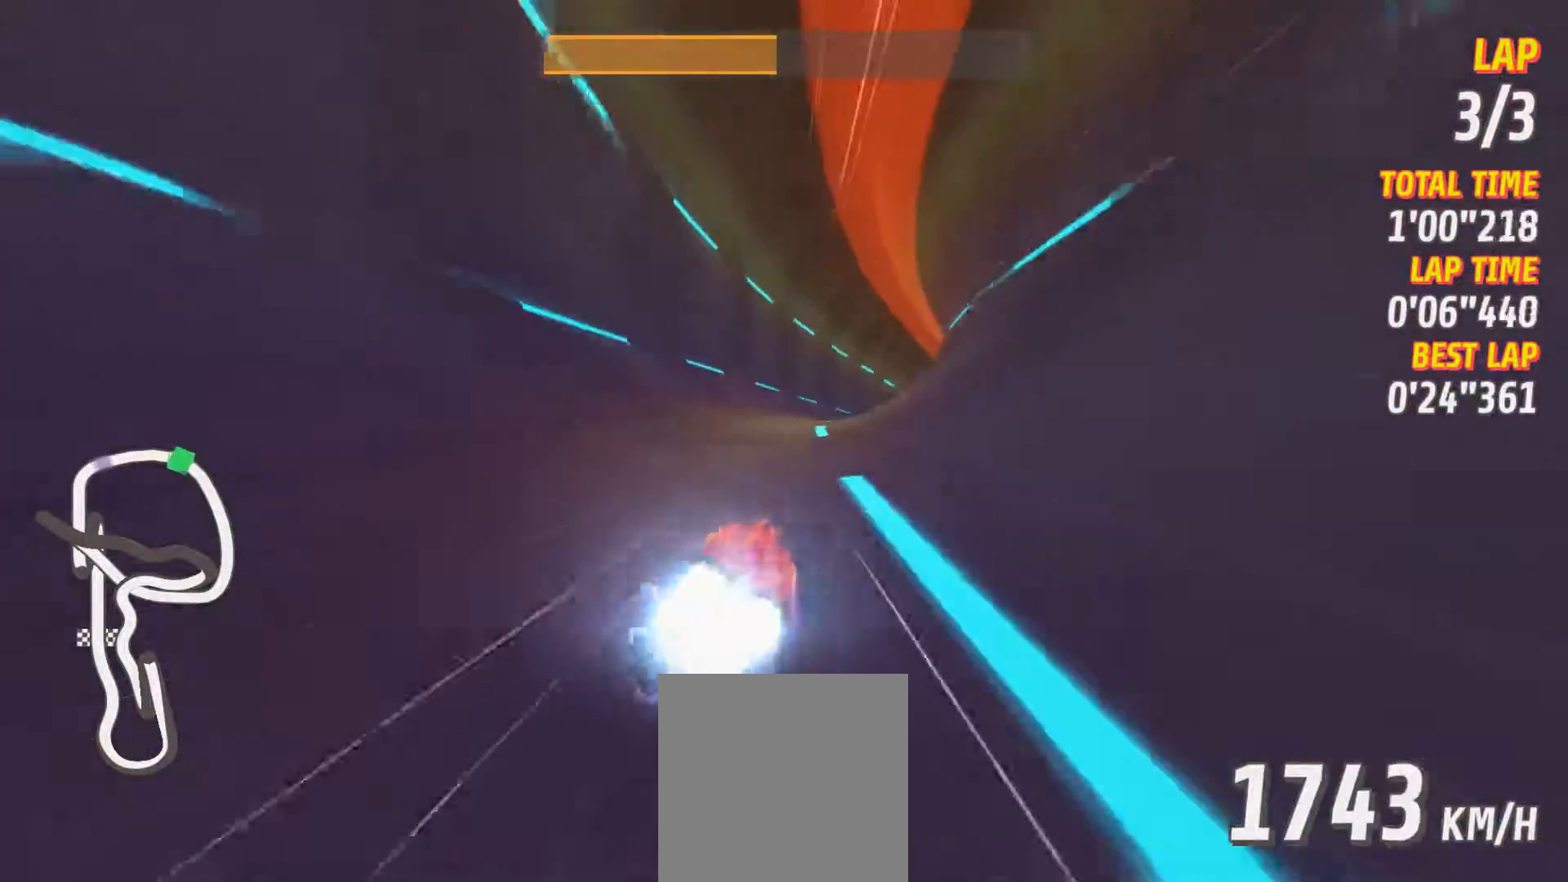
{"buttons": ["A"], "left_stick": "center", "events": [[167, "R2", "up"], [200, "left_stick", "center"], [317, "R2", "down"], [334, "left_stick", "right"], [450, "R2", "up"], [500, "left_stick", "center"]]}
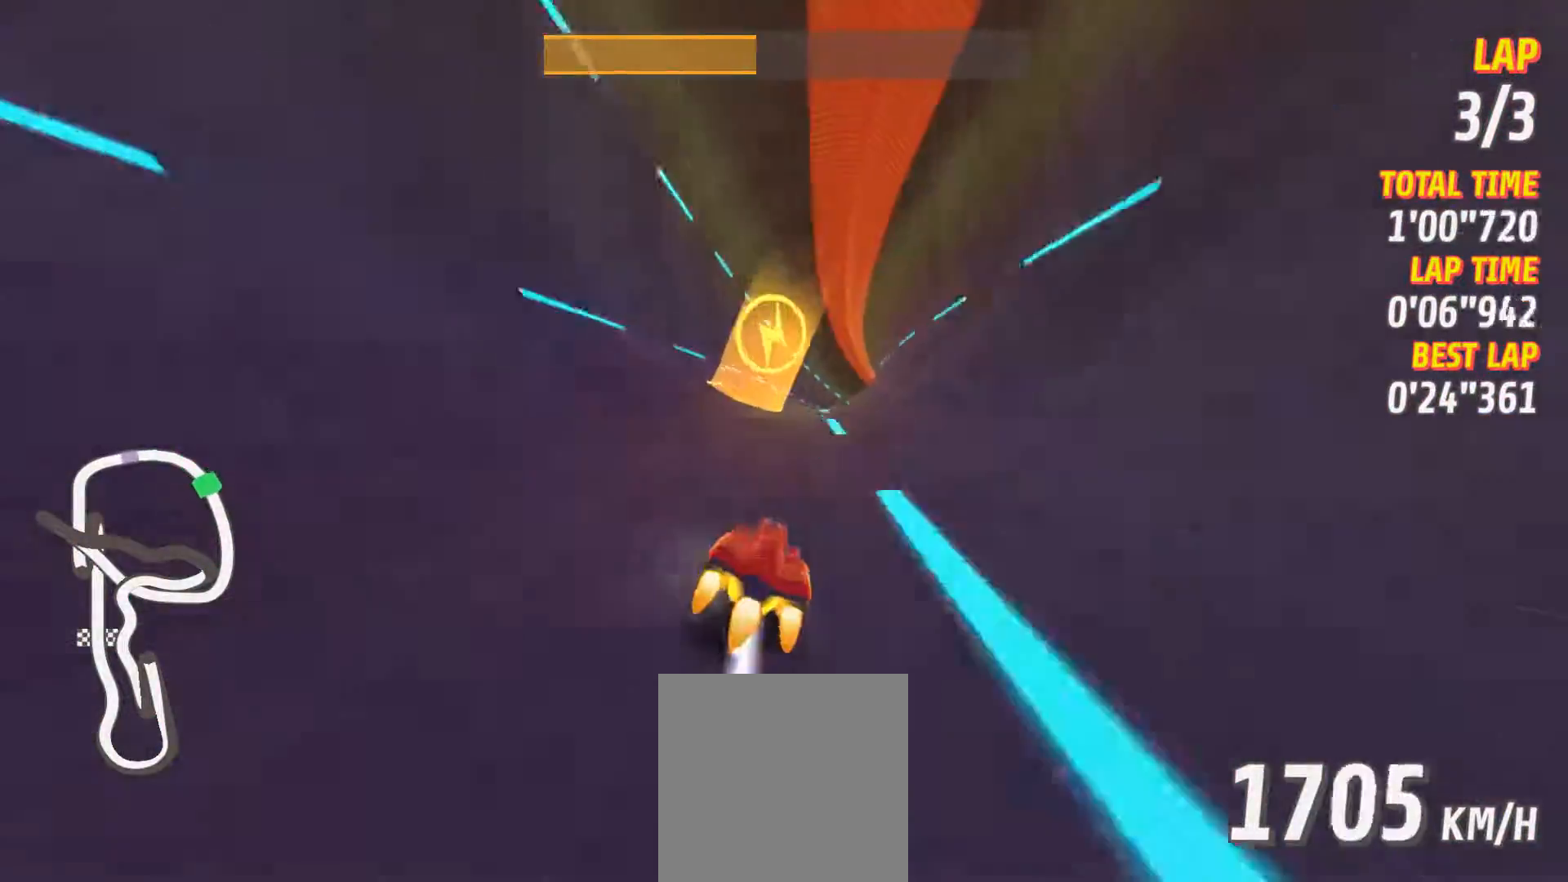
{"buttons": ["A"], "left_stick": "center", "events": [[234, "left_stick", "right"], [267, "R2", "down"], [484, "R2", "up"], [484, "left_stick", "center"]]}
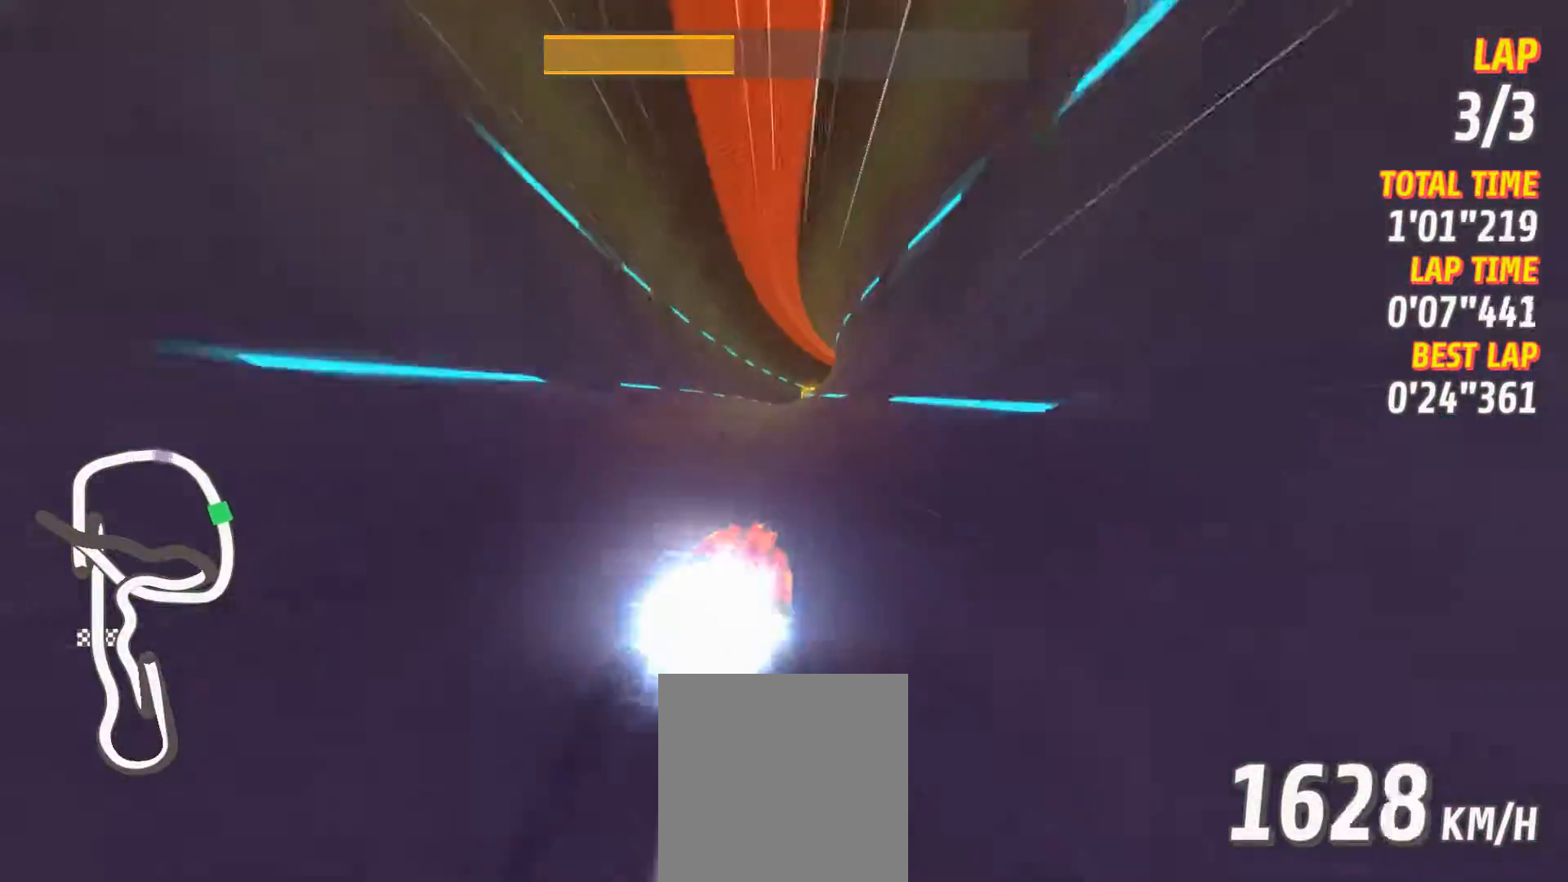
{"buttons": ["A", "L2"], "left_stick": "center", "events": [[450, "L2", "down"]]}
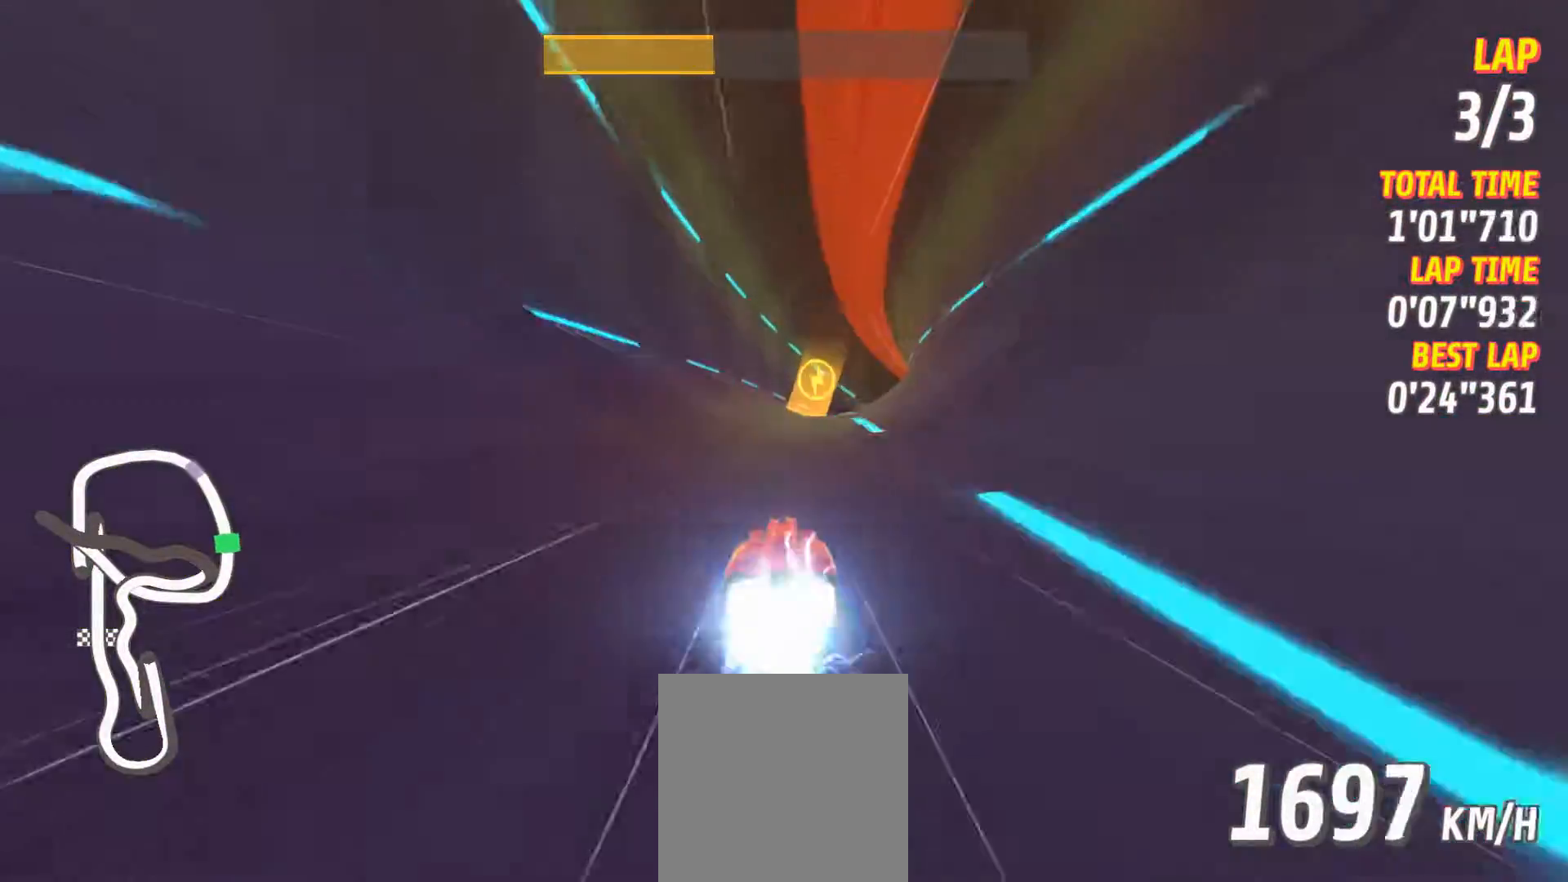
{"buttons": ["A", "L2"], "left_stick": "right", "events": [[17, "left_stick", "right"]]}
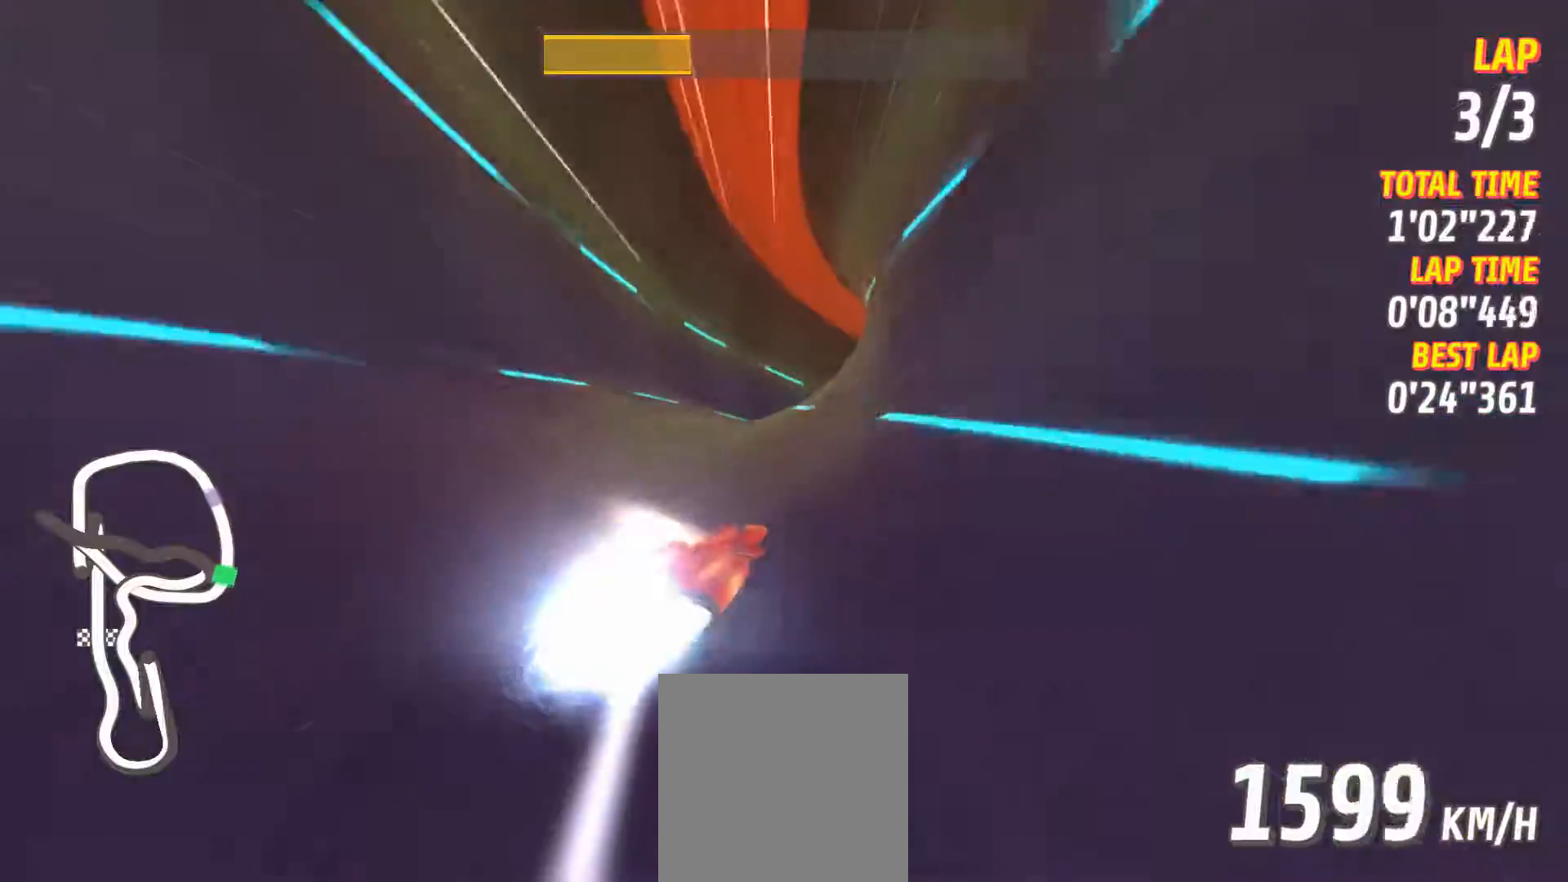
{"buttons": ["A"], "left_stick": "right", "events": [[500, "L2", "up"]]}
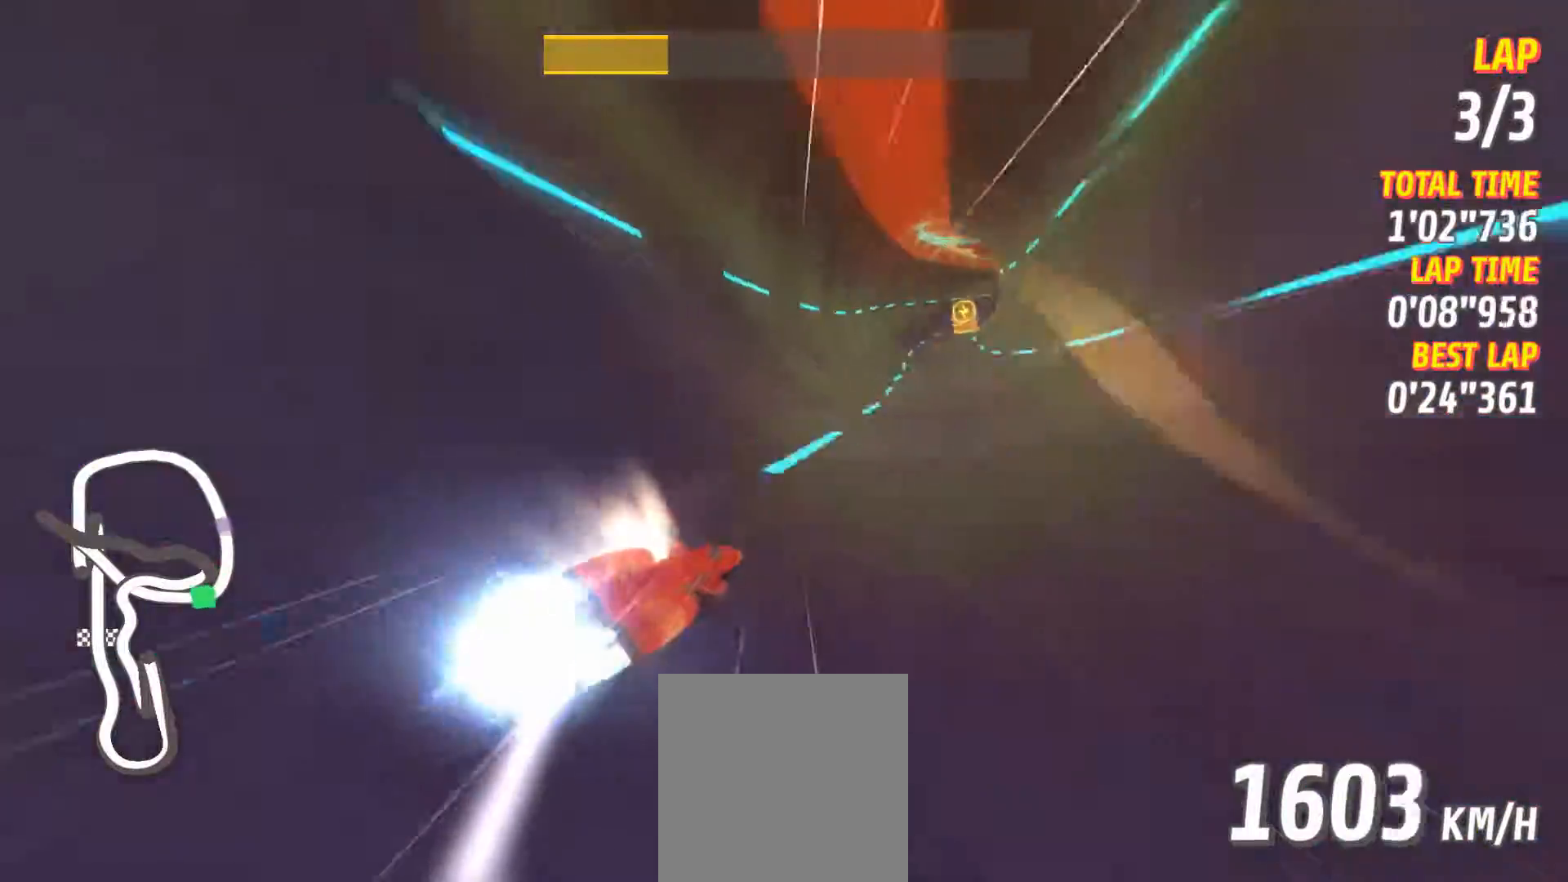
{"buttons": ["A"], "left_stick": "right", "events": [[267, "left_stick", "center"], [484, "left_stick", "right"]]}
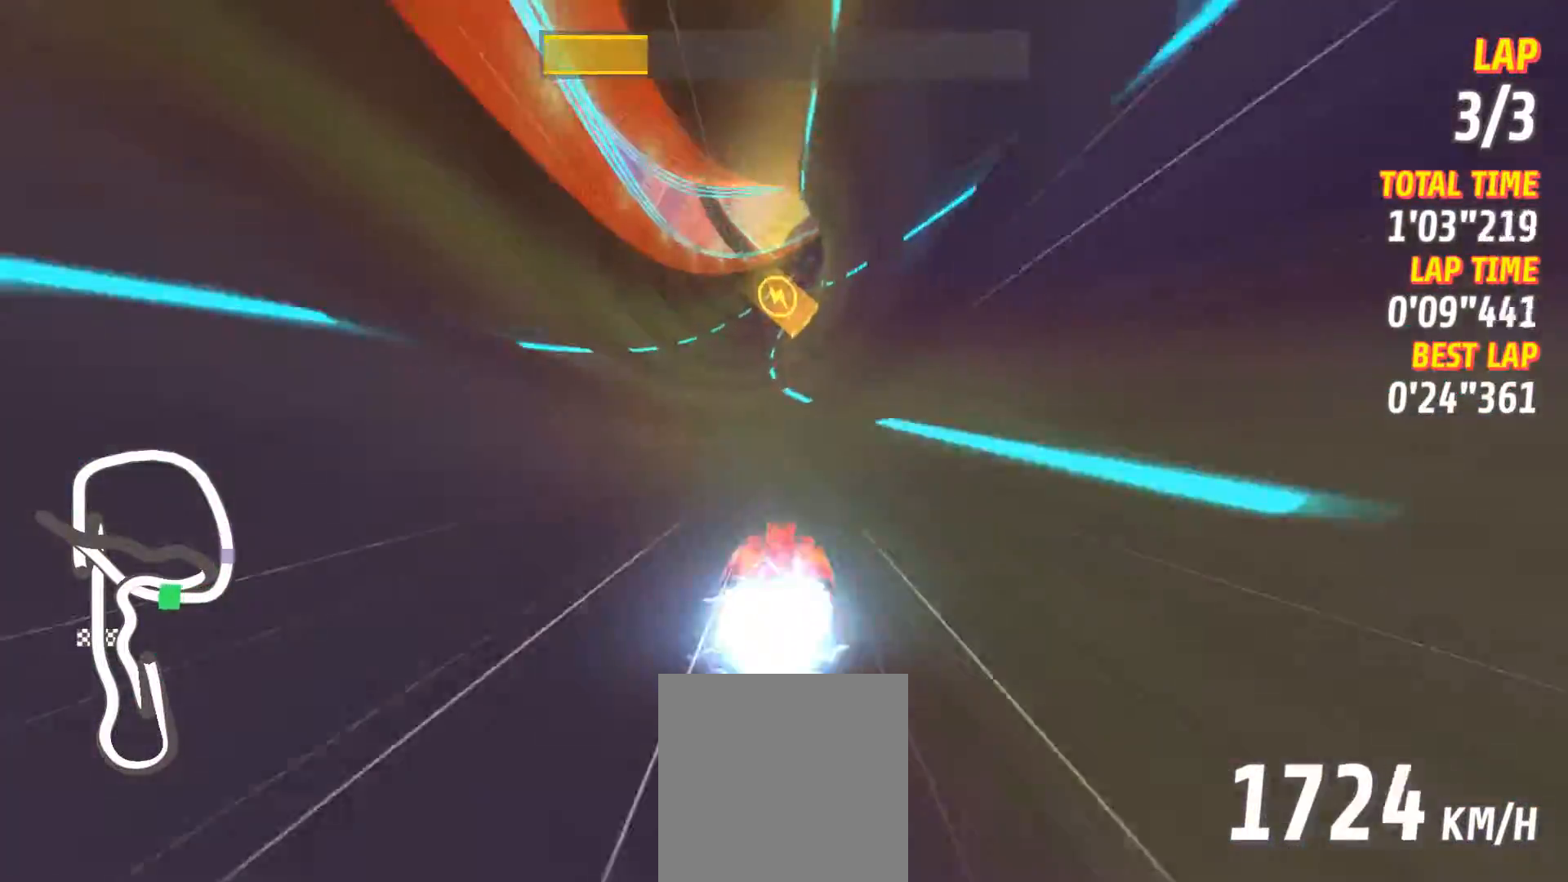
{"buttons": ["A"], "left_stick": "right", "events": [[134, "R2", "down"], [401, "left_stick", "center"], [417, "R2", "up"], [484, "left_stick", "right"]]}
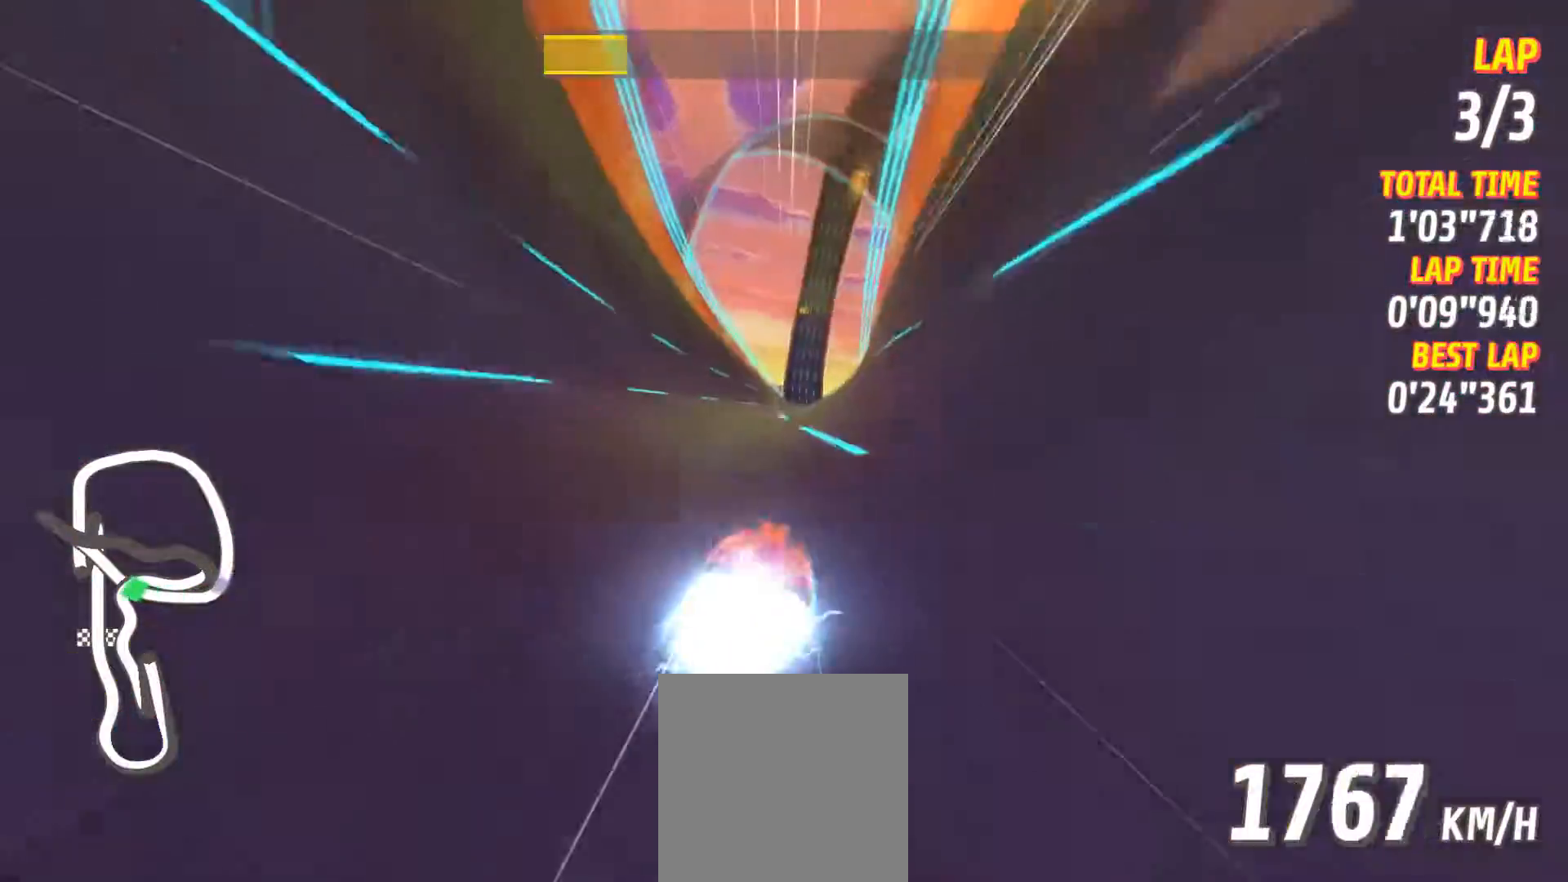
{"buttons": ["A"], "left_stick": "left", "events": [[67, "left_stick", "center"], [150, "R2", "down"], [317, "R2", "up"], [484, "left_stick", "left"]]}
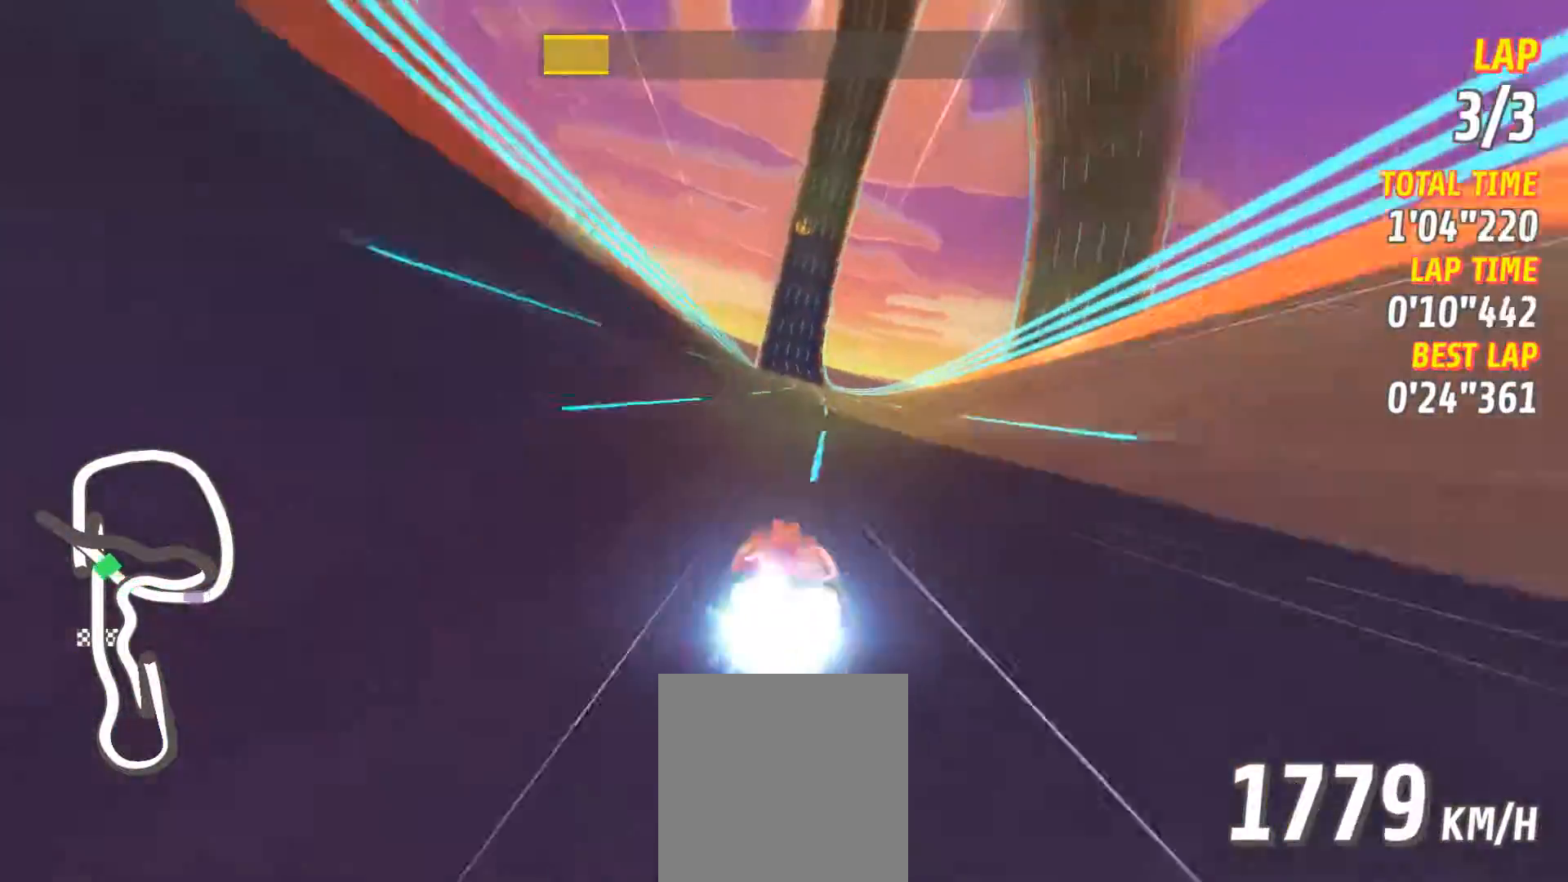
{"buttons": ["A", "X"], "left_stick": "center", "events": [[150, "left_stick", "center"], [301, "left_stick", "left"], [401, "X", "down"], [434, "left_stick", "center"]]}
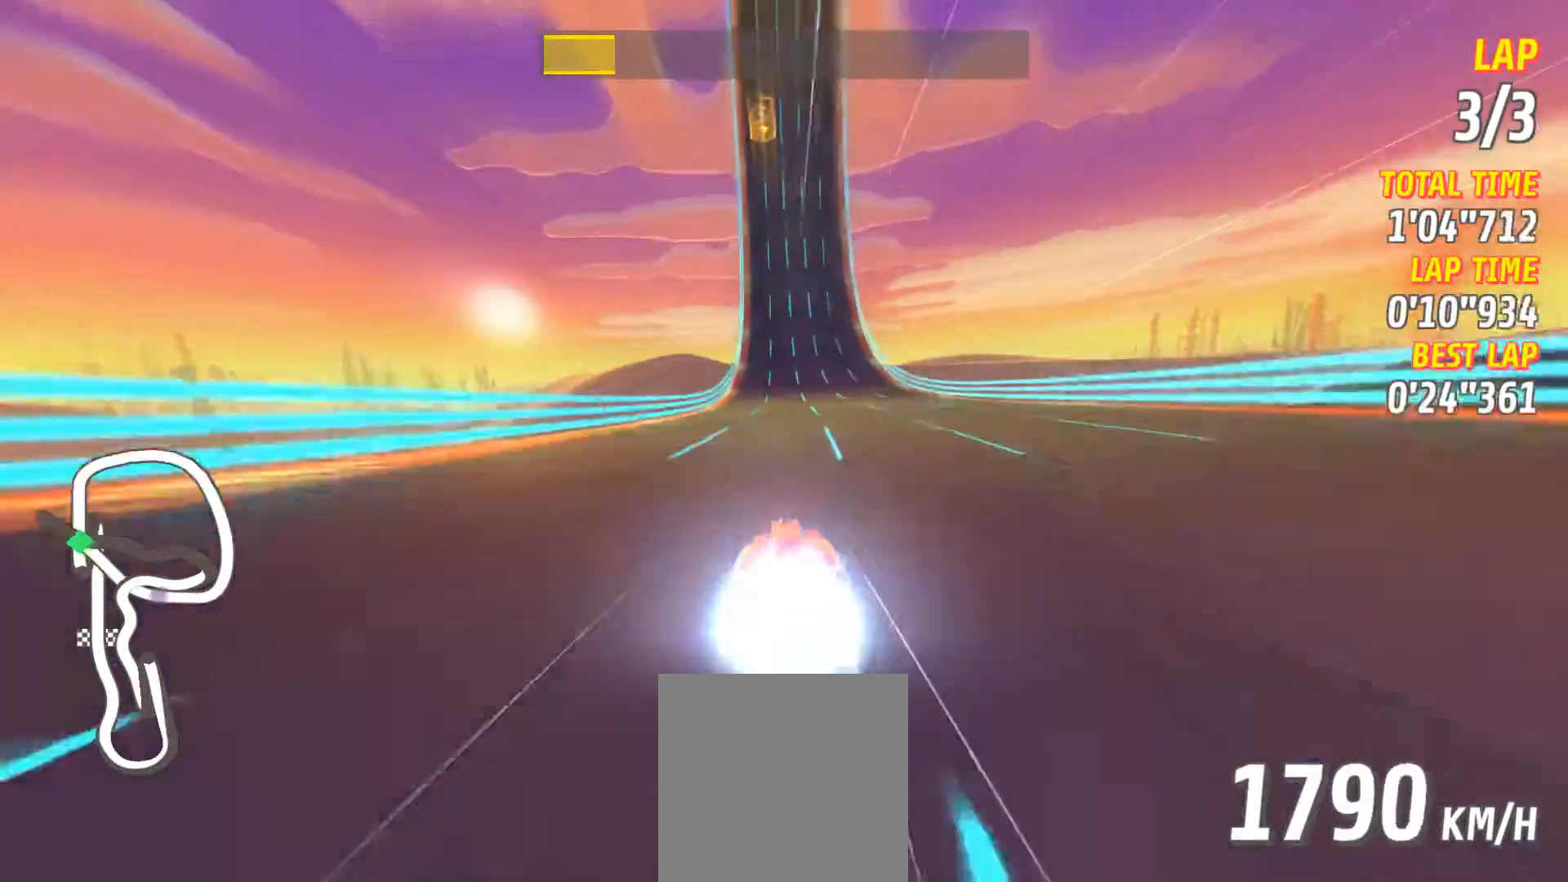
{"buttons": ["A"], "left_stick": "center", "events": [[16, "X", "up"]]}
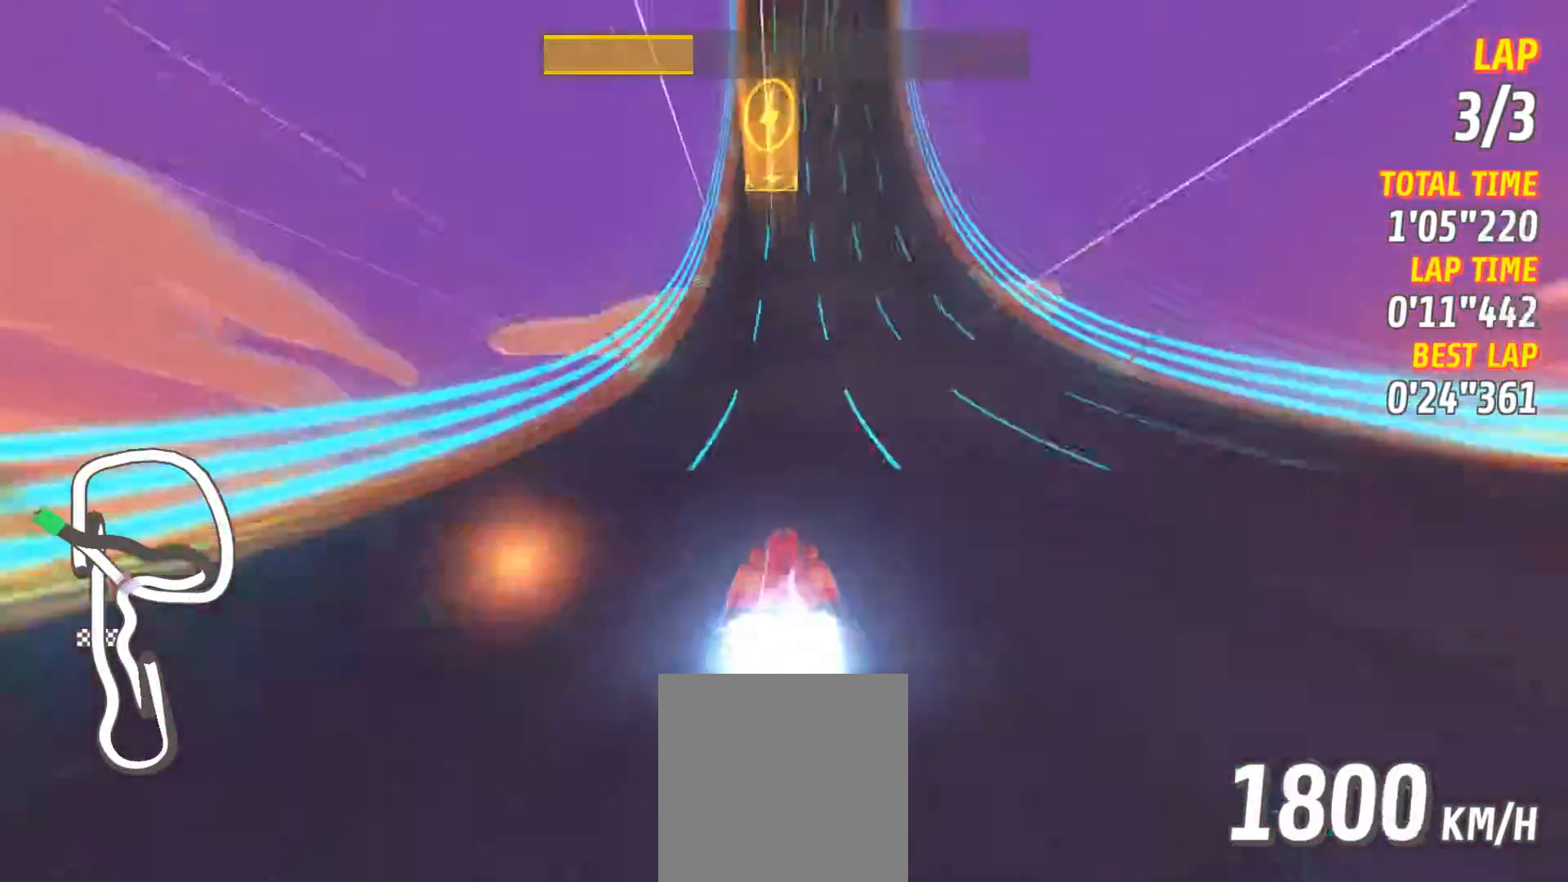
{"buttons": ["A"], "left_stick": "center", "events": [[351, "left_stick", "right"], [367, "R2", "down"], [484, "left_stick", "center"], [501, "R2", "up"]]}
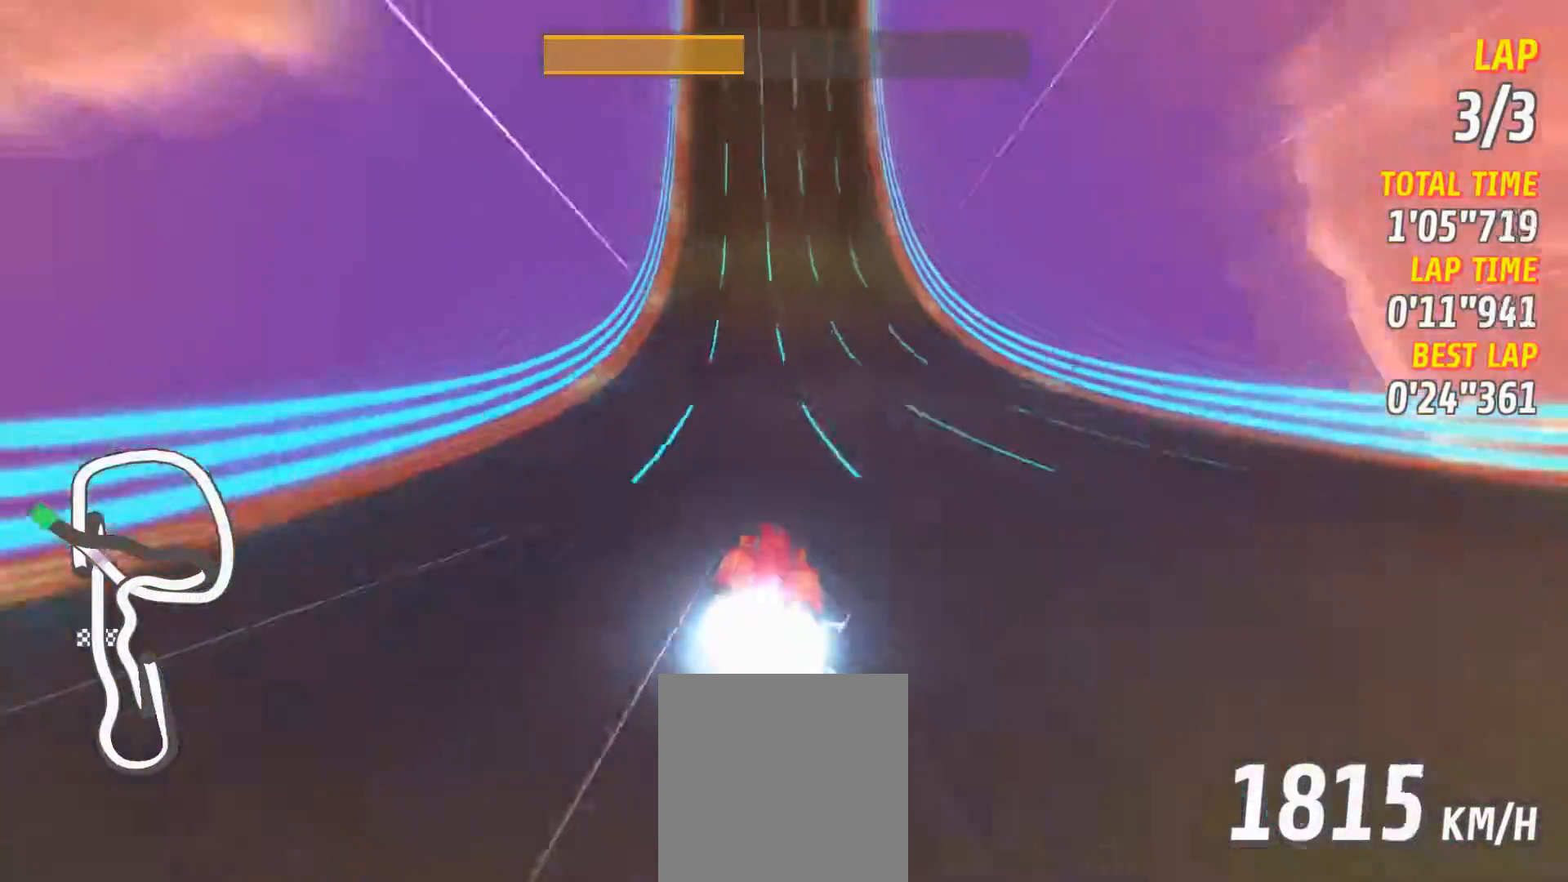
{"buttons": ["A", "R2"], "left_stick": "right", "events": [[250, "left_stick", "right"], [450, "R2", "down"]]}
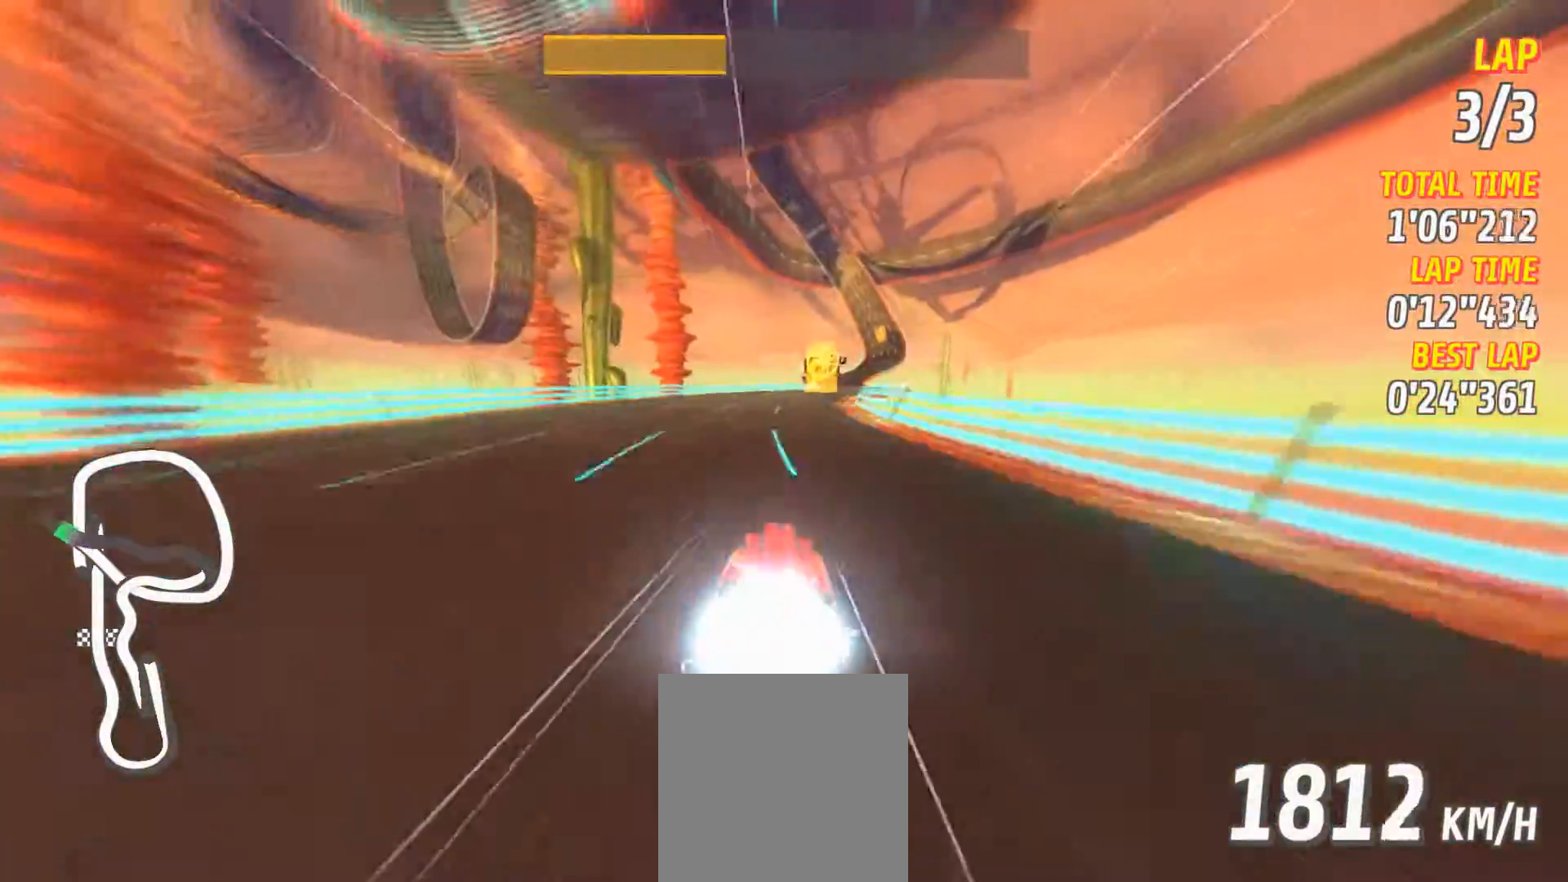
{"buttons": ["A"], "left_stick": "center", "events": [[84, "R2", "up"], [251, "R2", "down"], [401, "R2", "up"], [401, "left_stick", "center"]]}
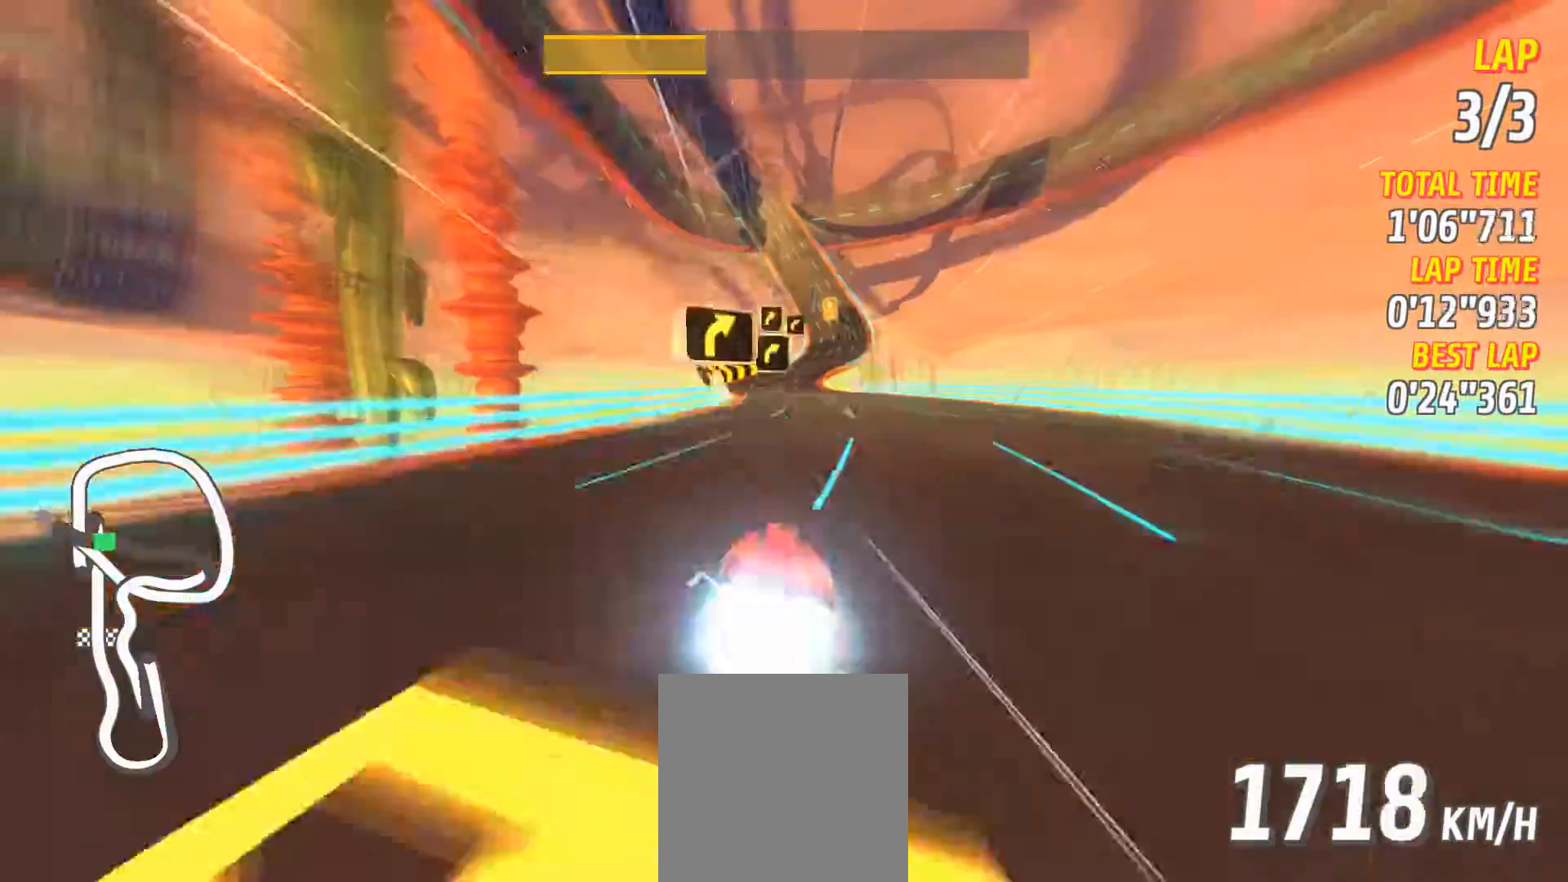
{"buttons": ["A"], "left_stick": "center", "events": [[183, "left_stick", "right"], [250, "R2", "down"], [317, "left_stick", "center"], [450, "R2", "up"]]}
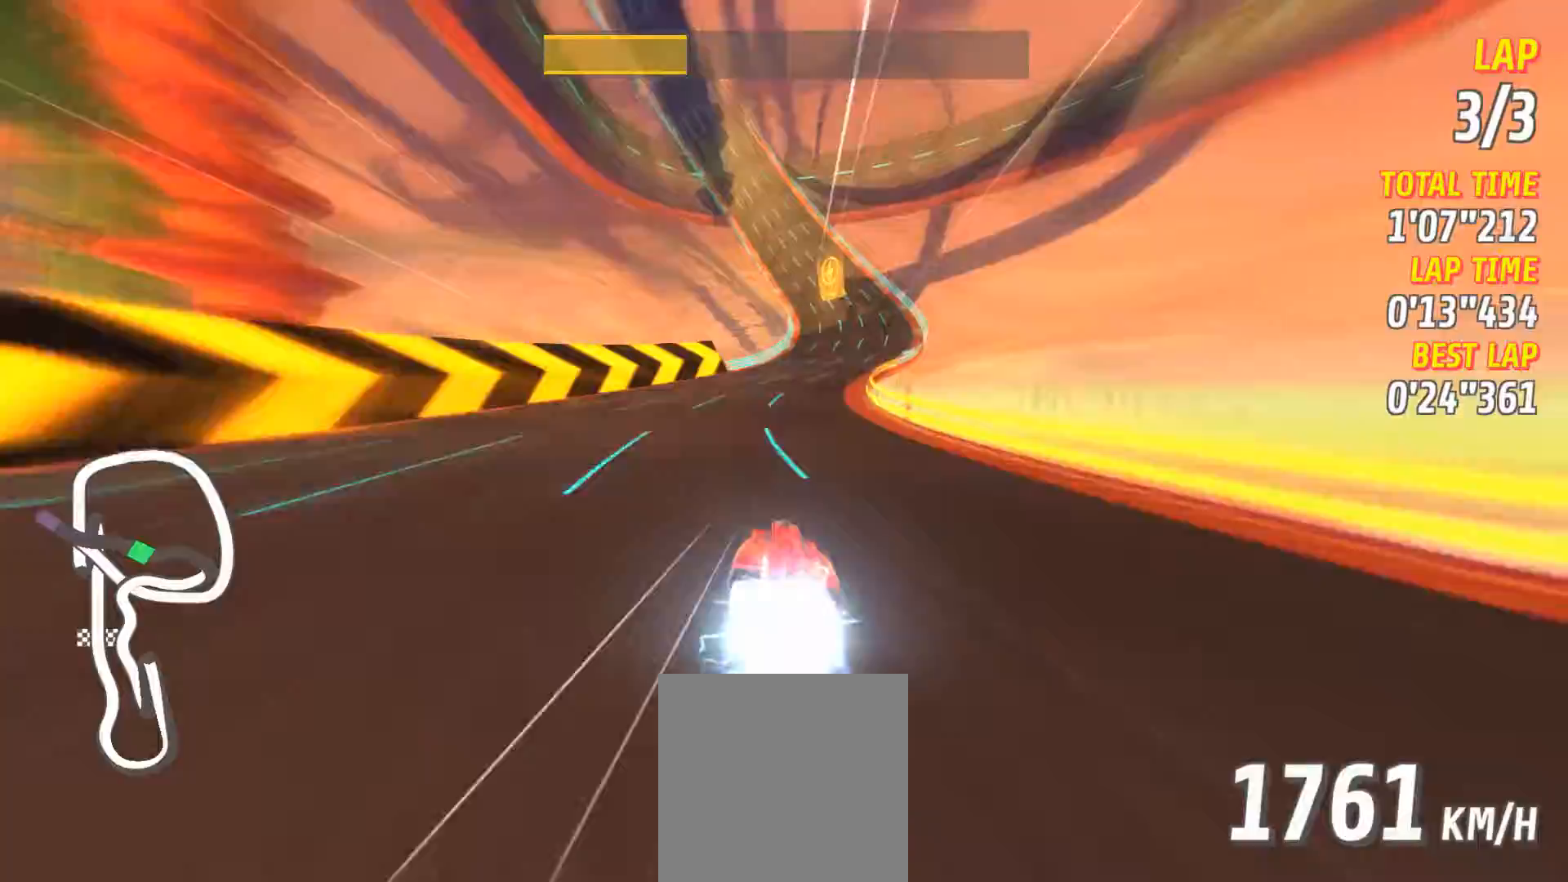
{"buttons": ["A"], "left_stick": "center", "events": [[134, "R2", "down"], [384, "R2", "up"]]}
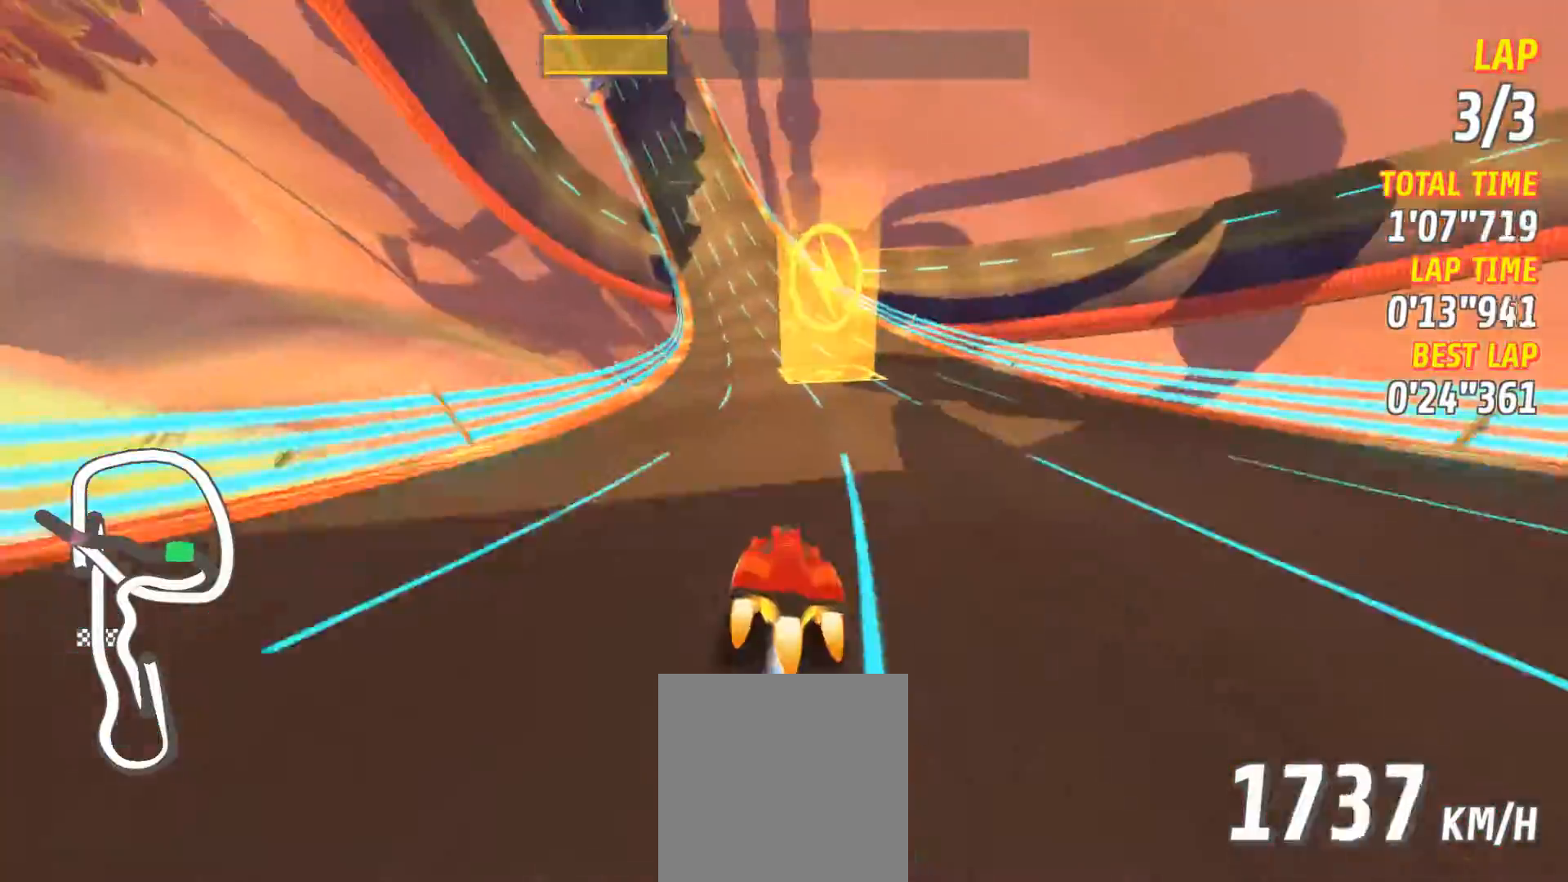
{"buttons": ["A", "L2"], "left_stick": "center", "events": [[83, "L2", "down"], [83, "left_stick", "left"], [217, "left_stick", "center"], [283, "L2", "up"], [500, "L2", "down"]]}